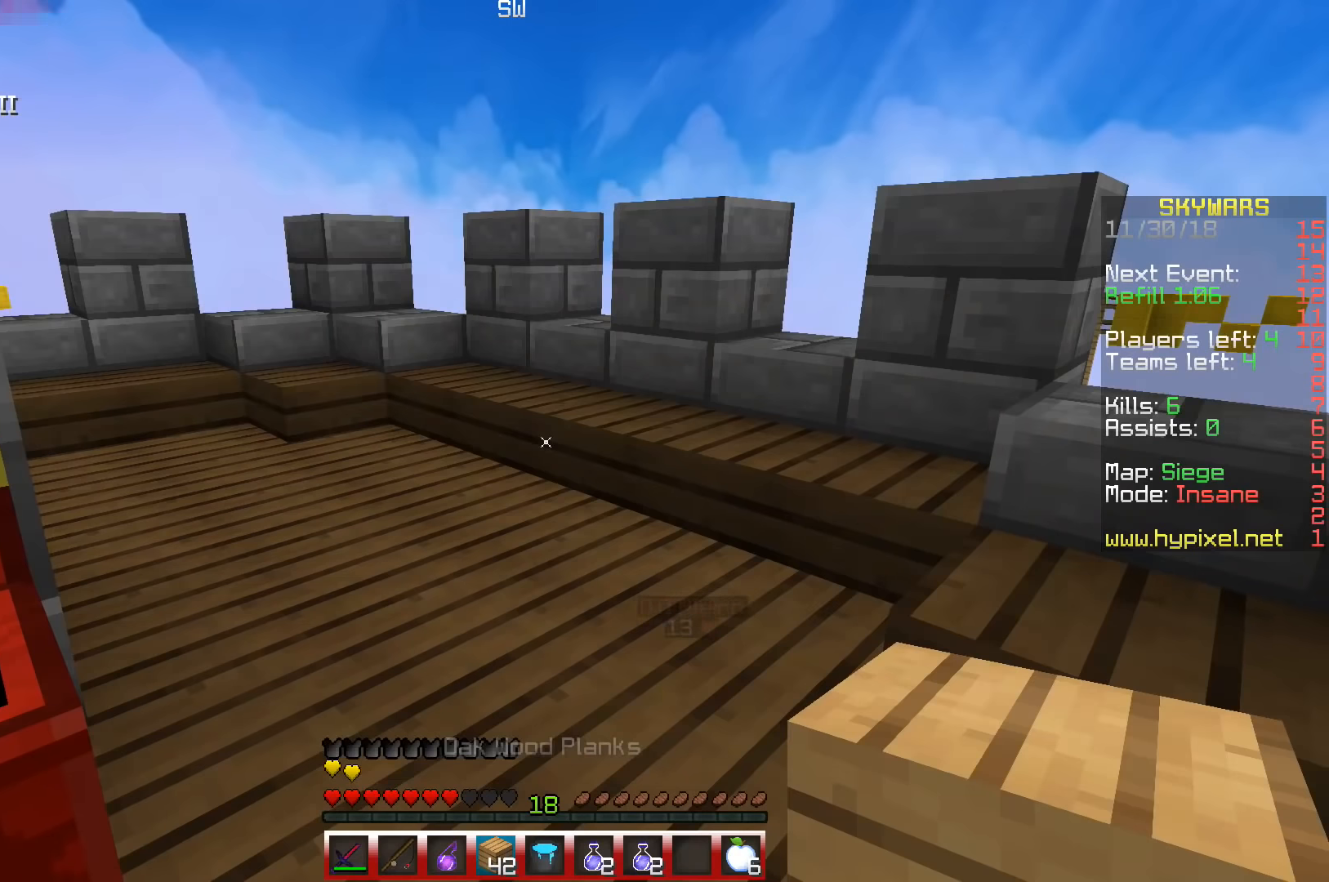
Gameplay with keyboard; each line is a JSON object with the keys held at the frame after it. "events" lists presses ("down") and releases ("up") of "a", "d", "s", "space" and "w" between this image and that frame as [ms after this image, input, new state], when the widget could be followed in between. No other keys are recorded. Mouse input is not recorded.
{"keys": ["w"], "events": [[233, "w", "down"]]}
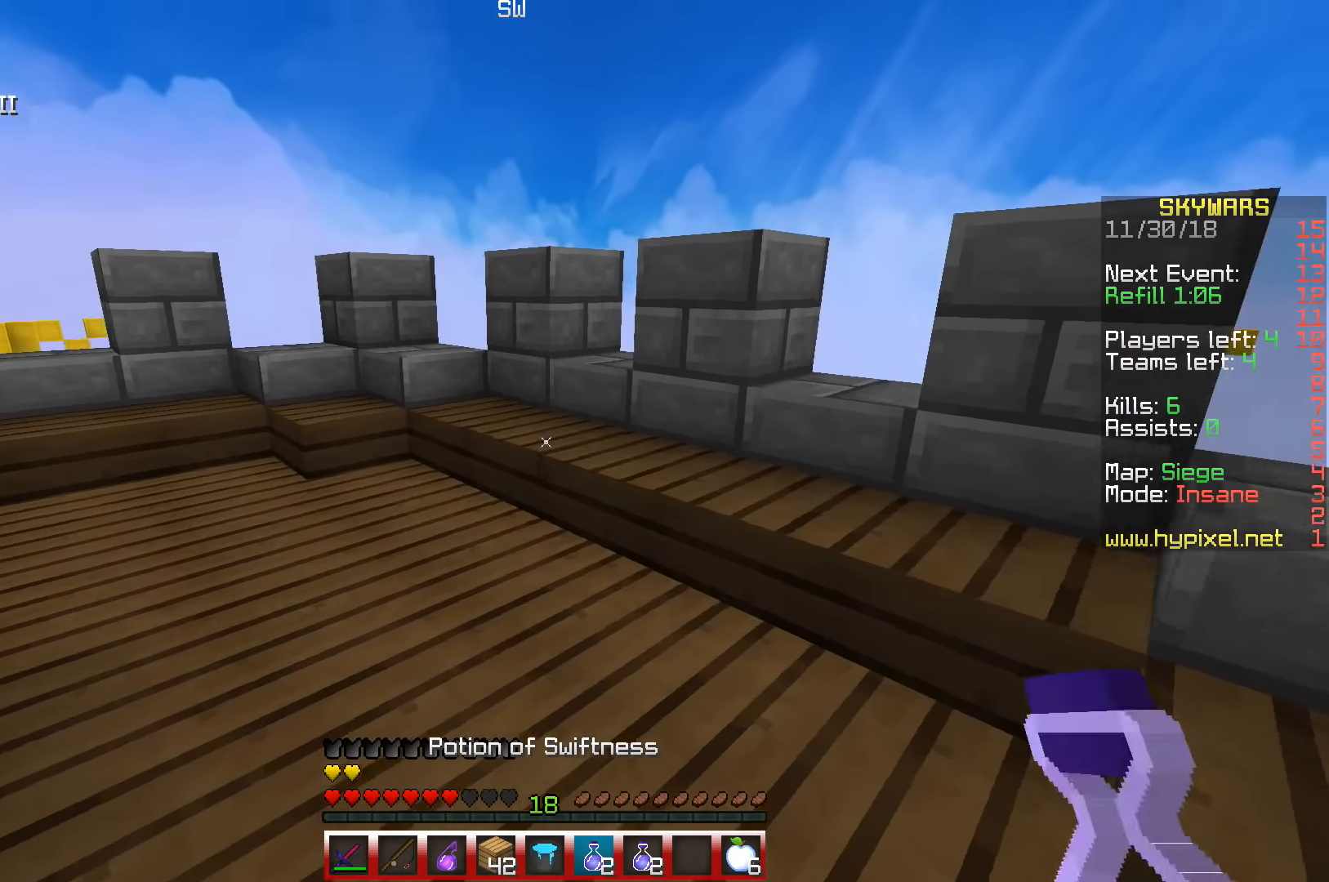
{"keys": ["d", "w"], "events": [[467, "d", "down"]]}
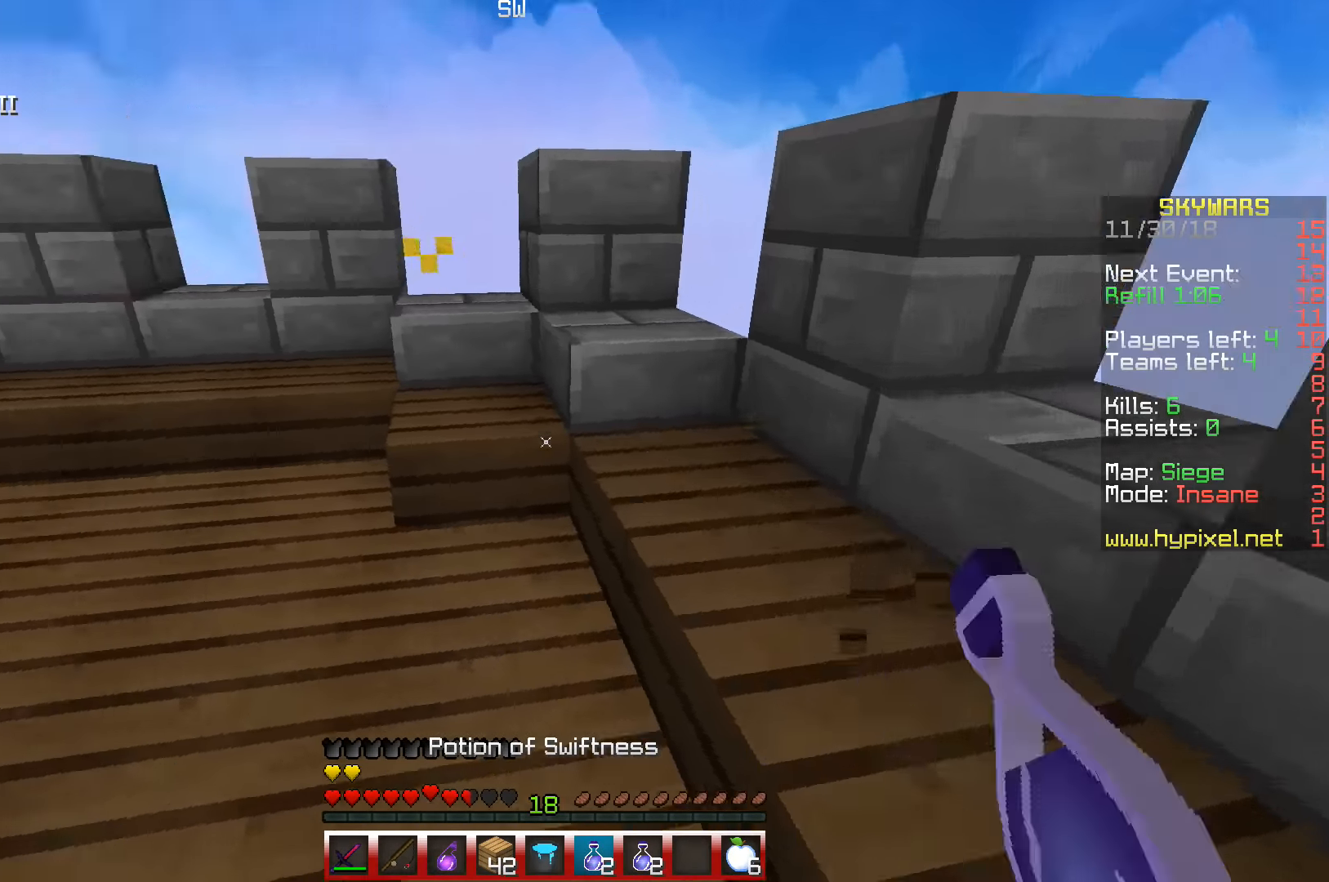
{"keys": ["d", "w"], "events": []}
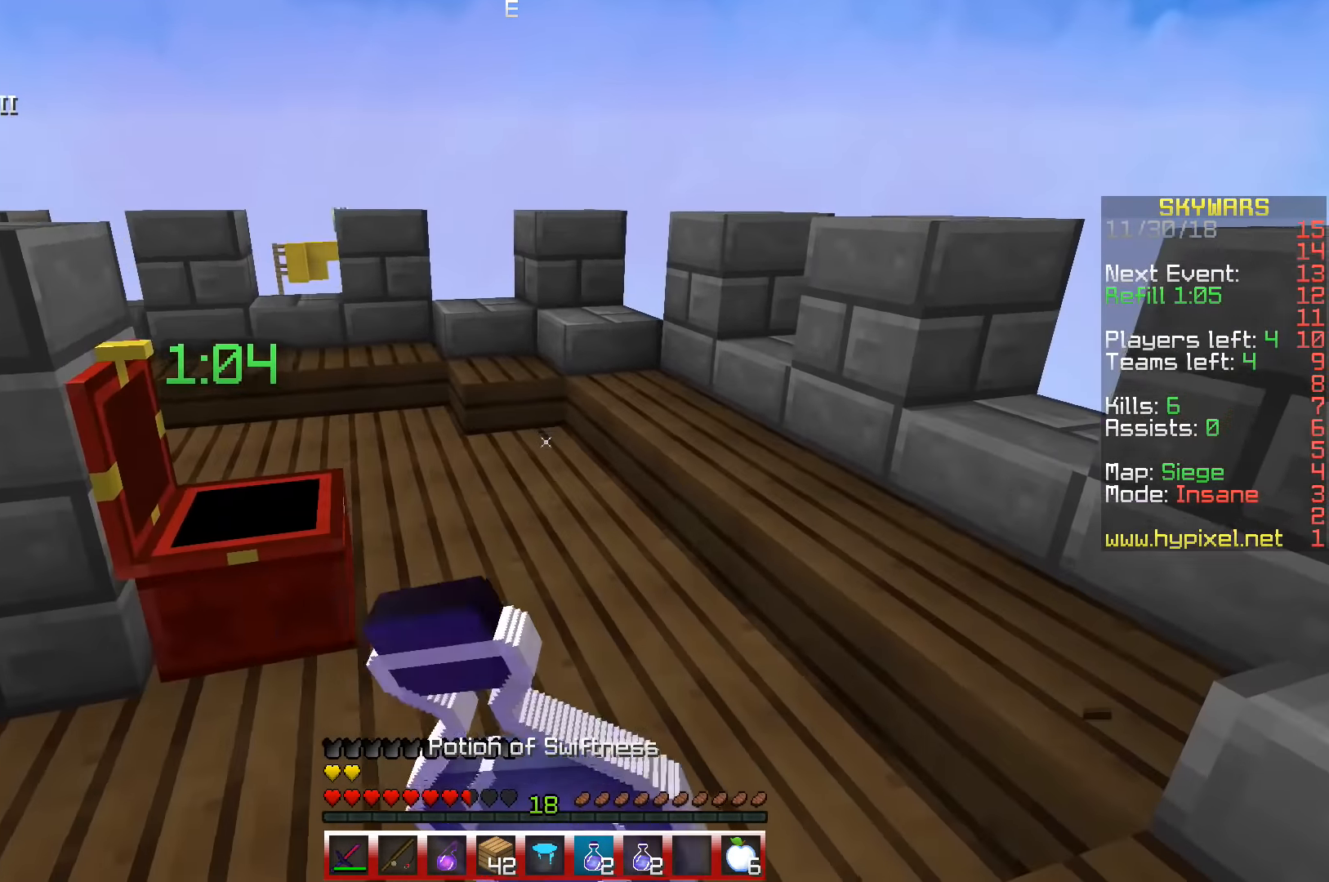
{"keys": ["d", "w"], "events": []}
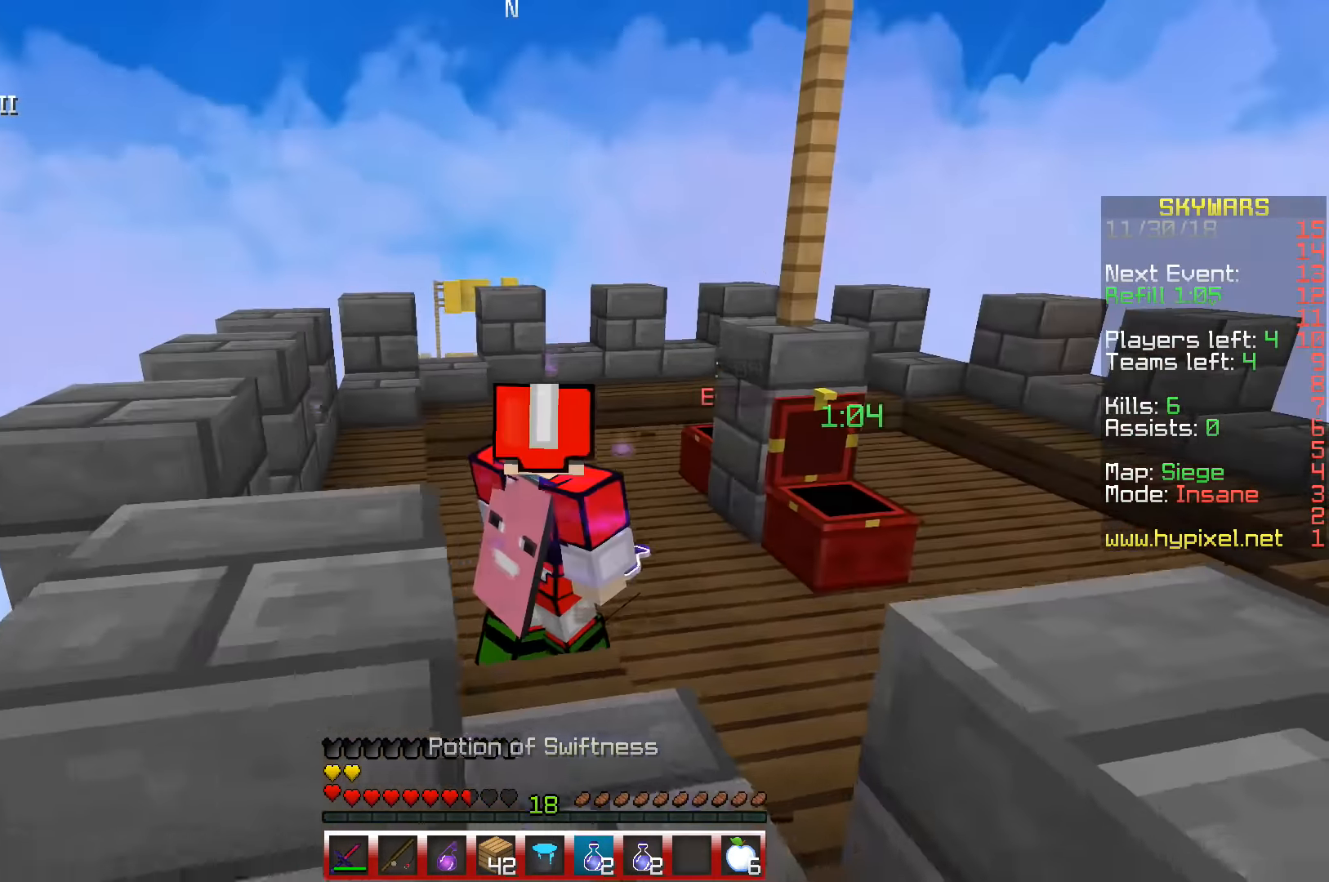
{"keys": ["d", "w"], "events": []}
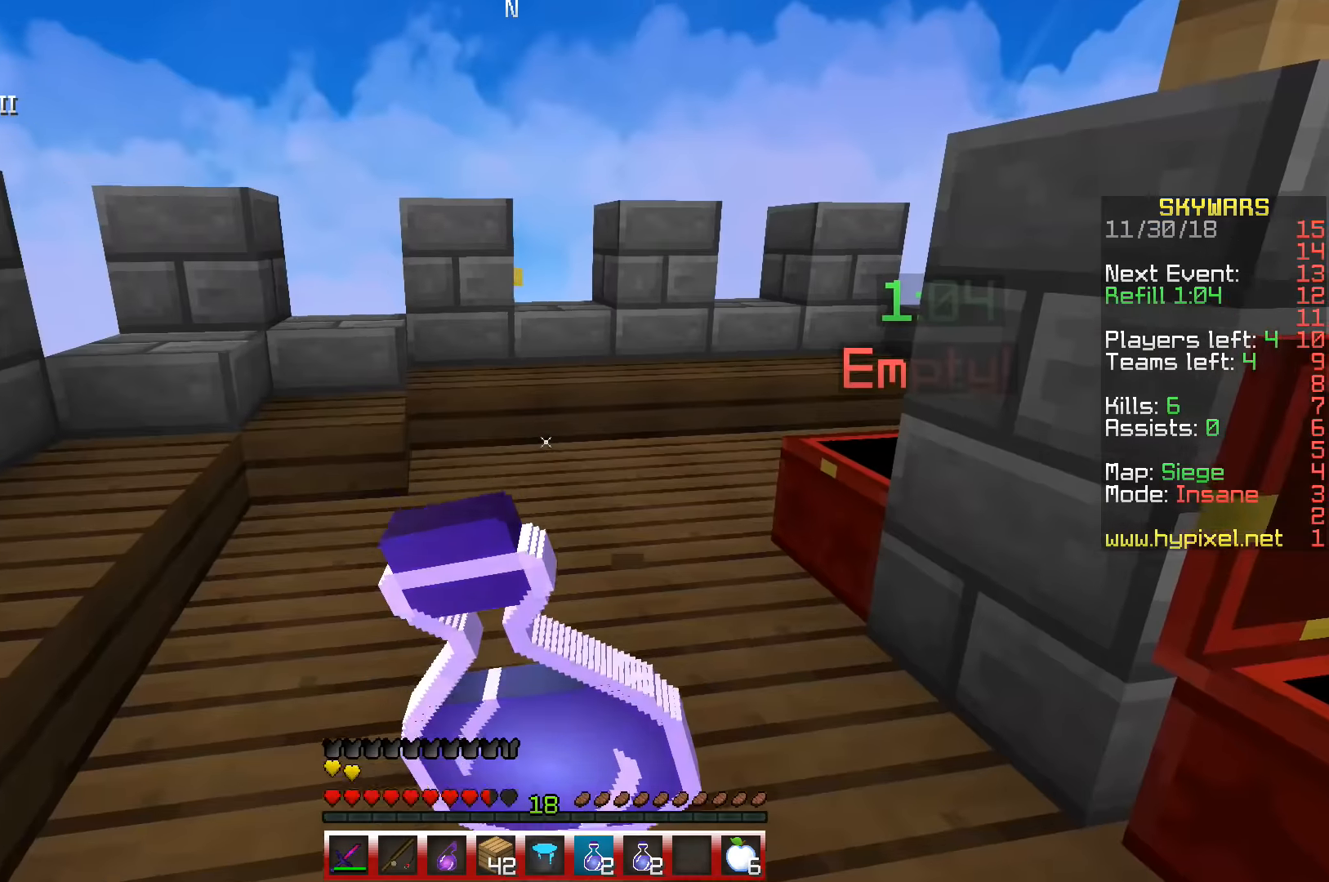
{"keys": ["w"], "events": [[50, "d", "up"]]}
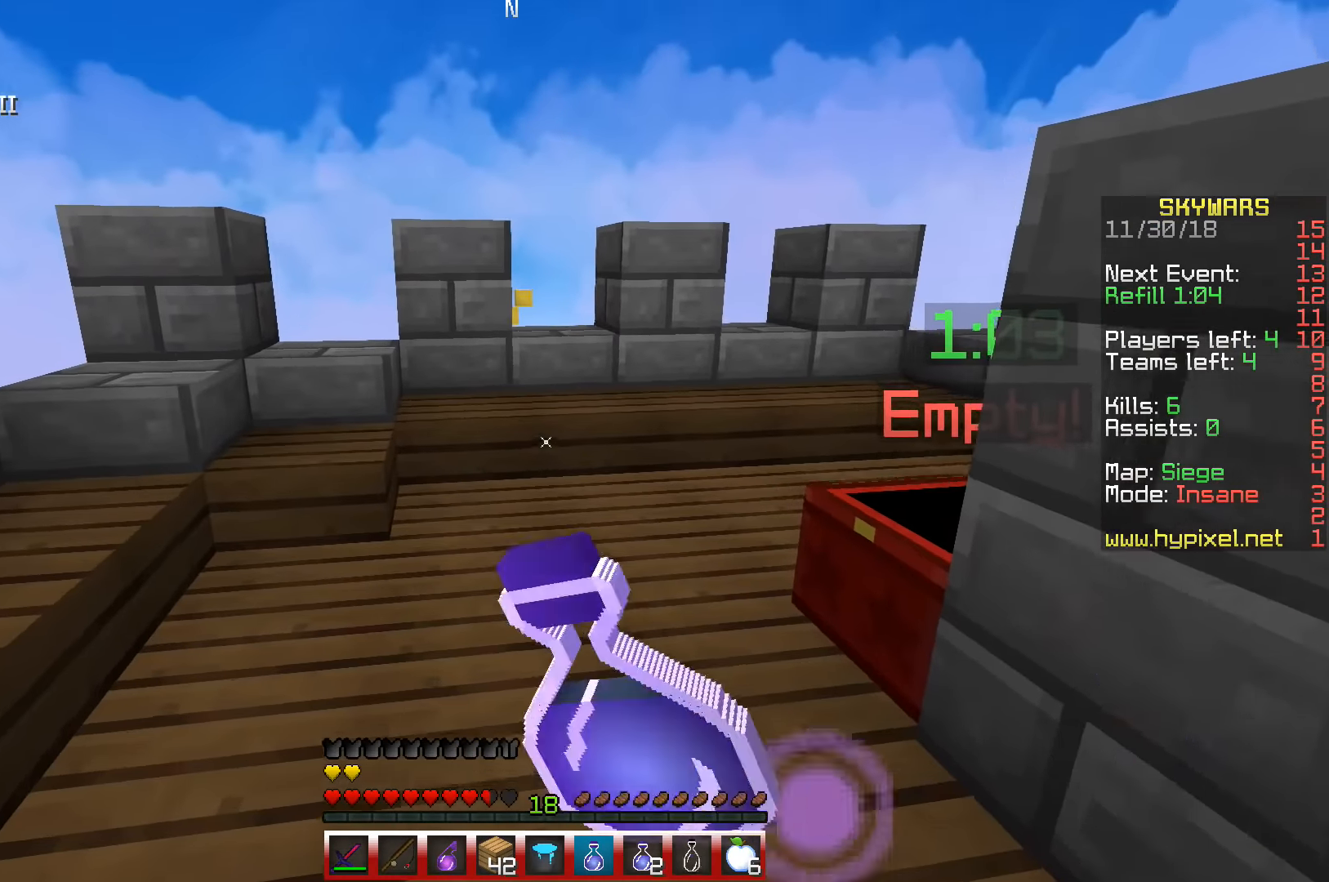
{"keys": [], "events": [[266, "w", "up"]]}
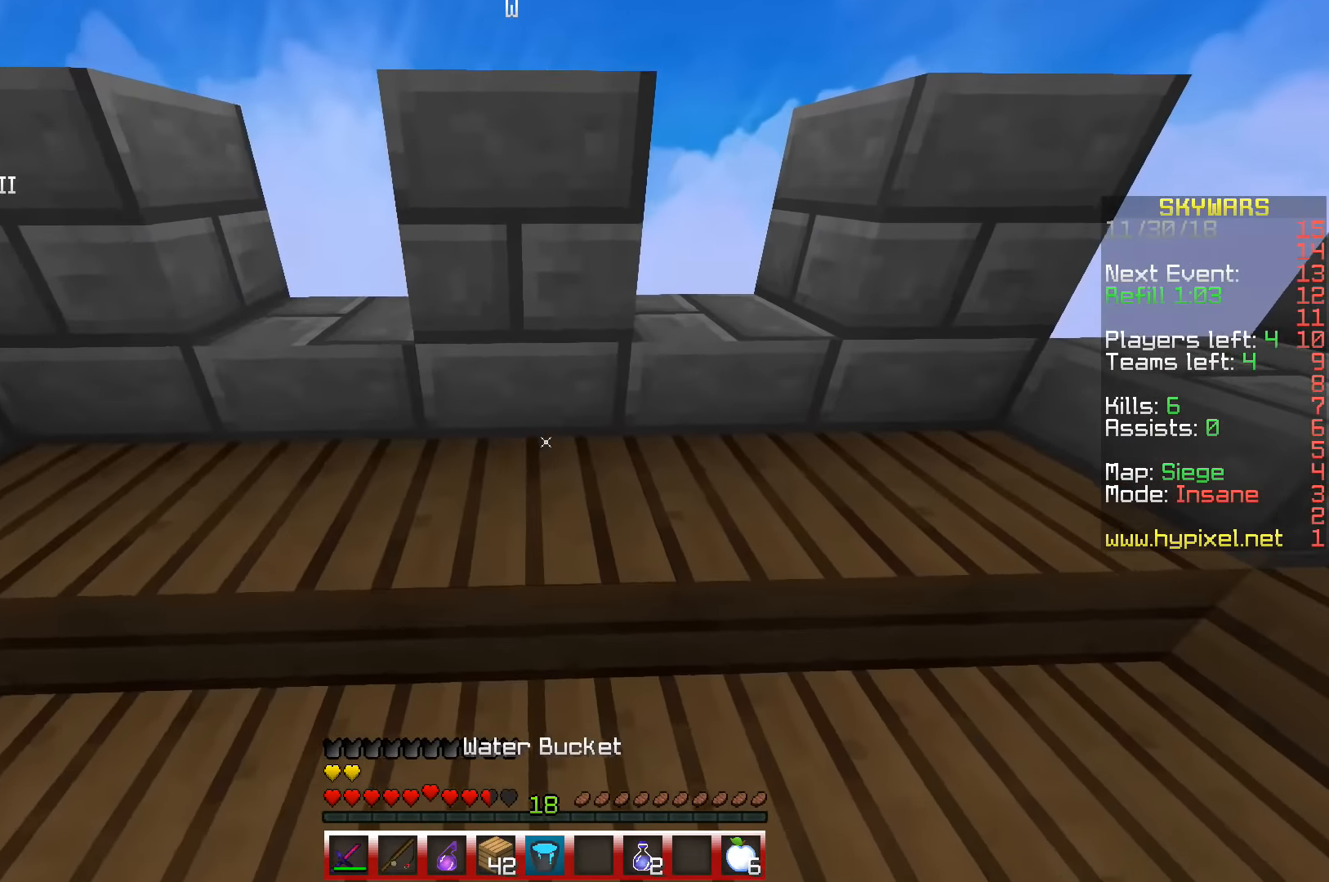
{"keys": [], "events": [[16, "w", "down"], [366, "w", "up"]]}
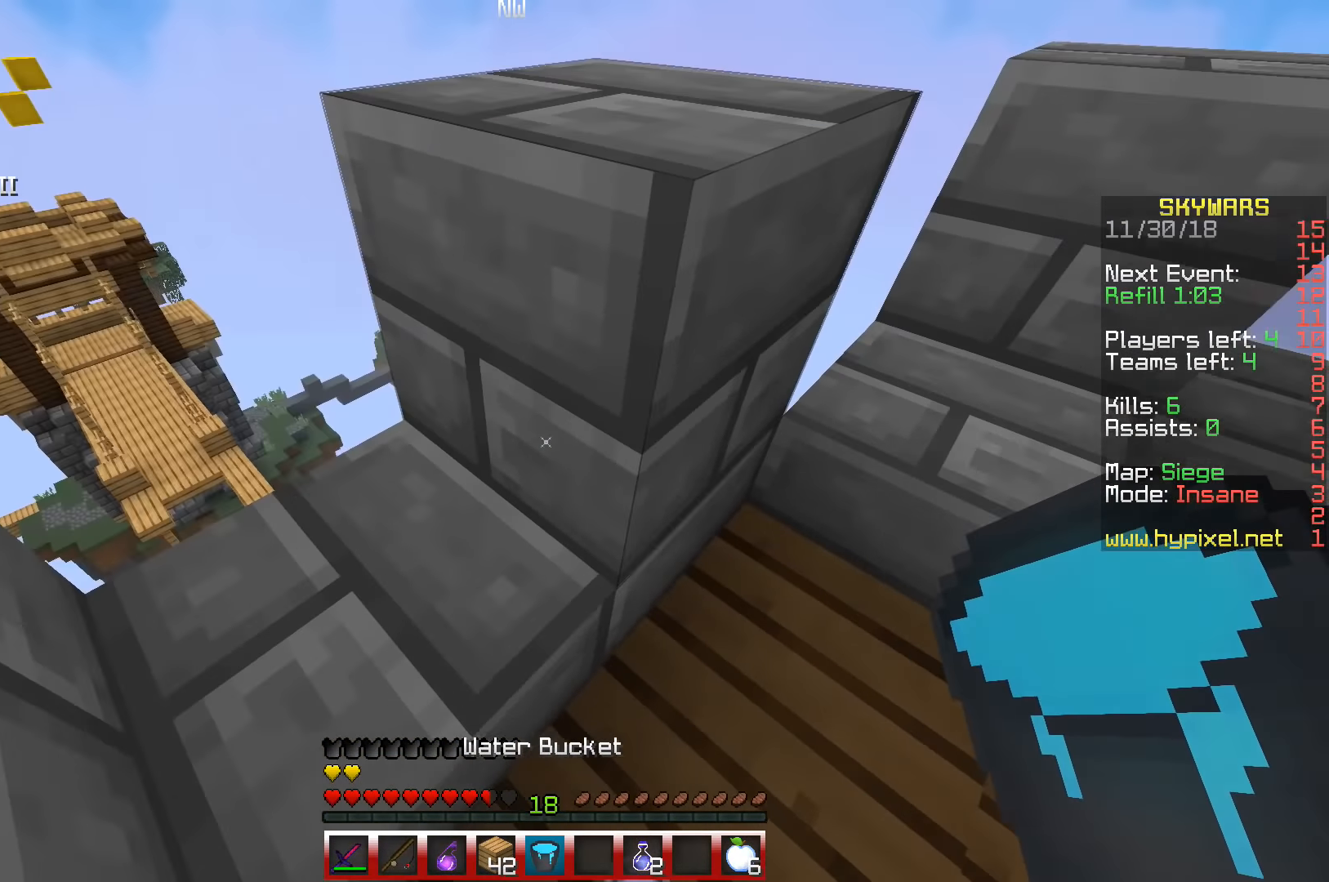
{"keys": ["space", "w"], "events": [[100, "w", "down"], [266, "w", "up"], [400, "space", "down"], [433, "w", "down"]]}
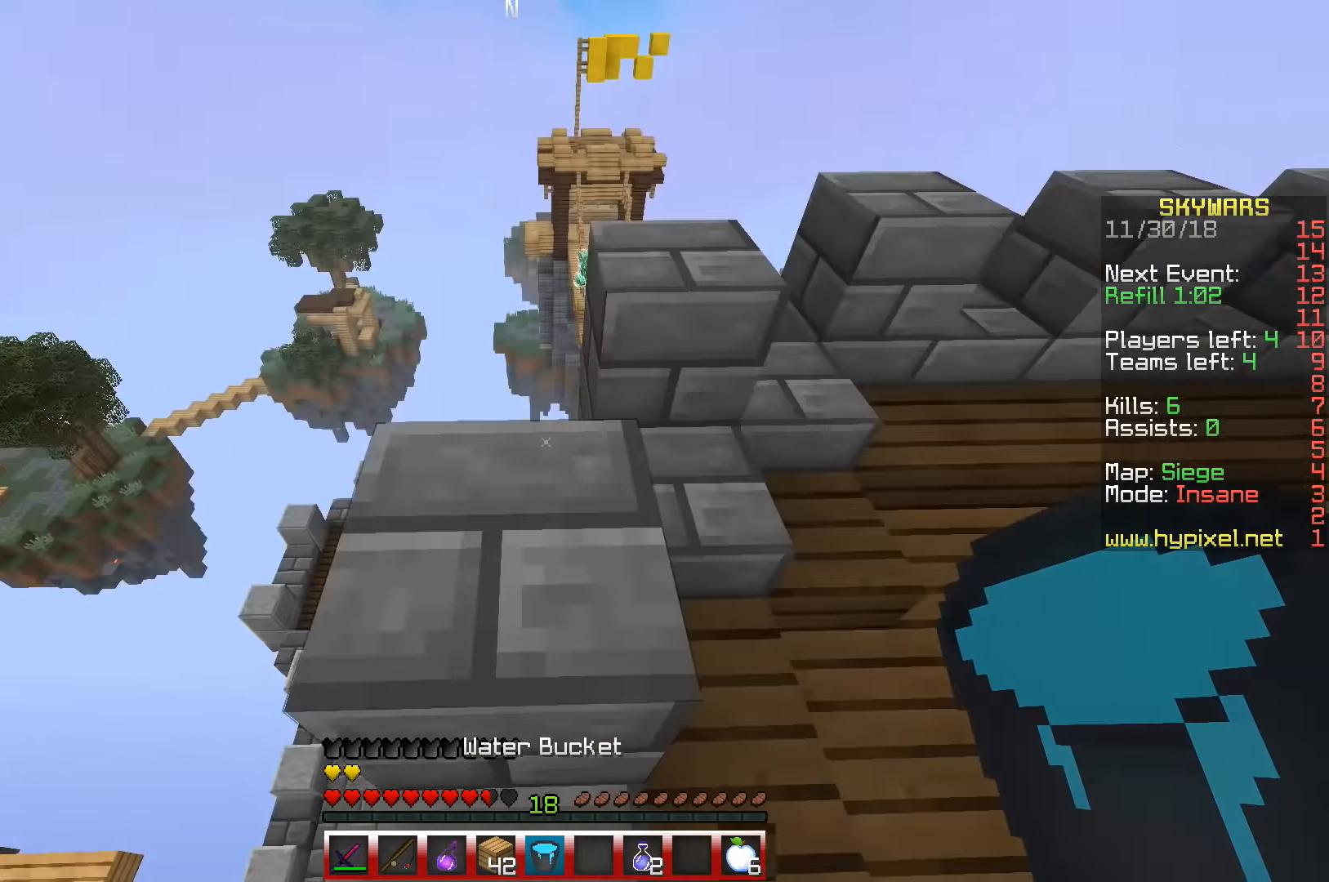
{"keys": ["space", "w"], "events": [[133, "space", "up"], [366, "space", "down"]]}
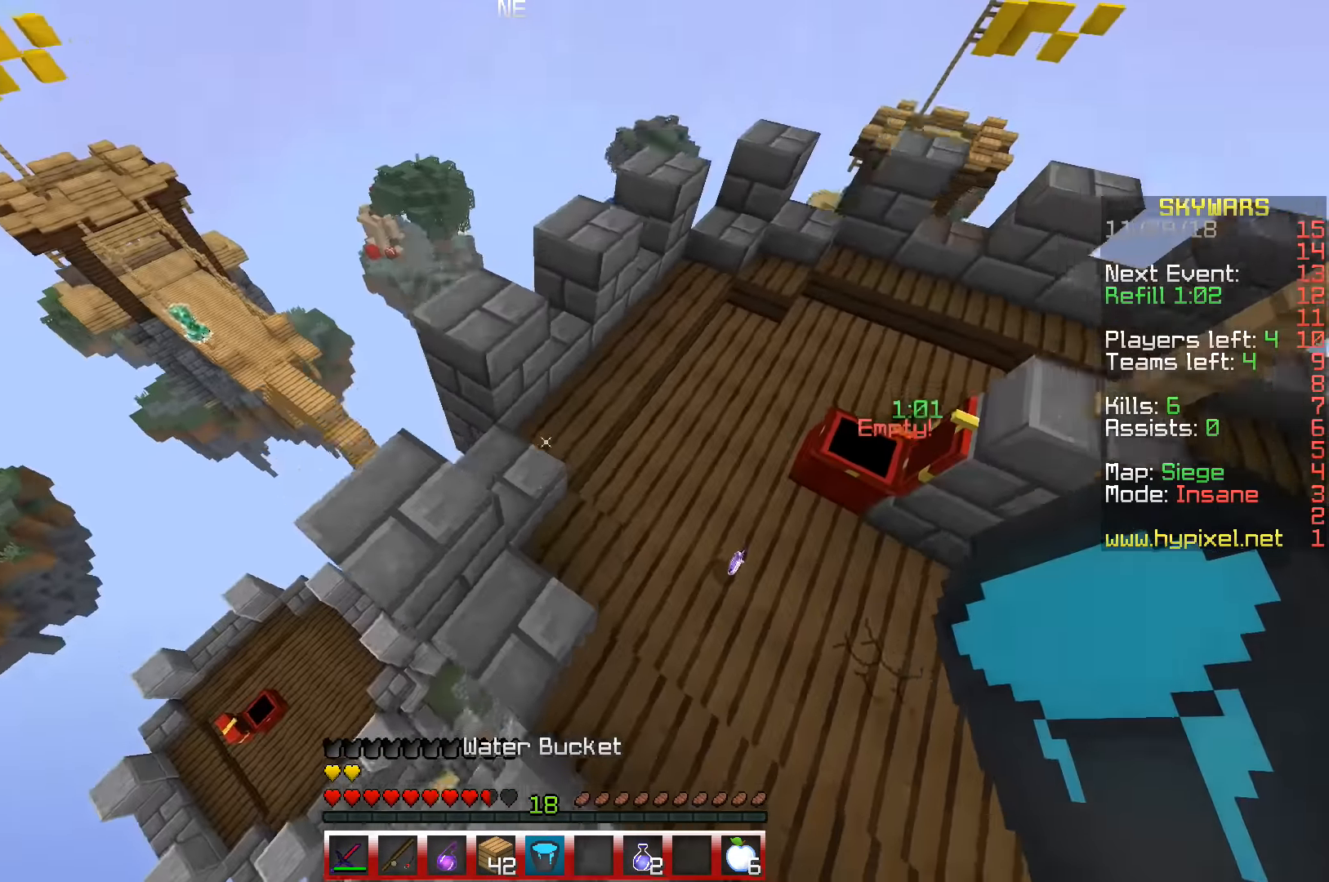
{"keys": ["space", "w"], "events": []}
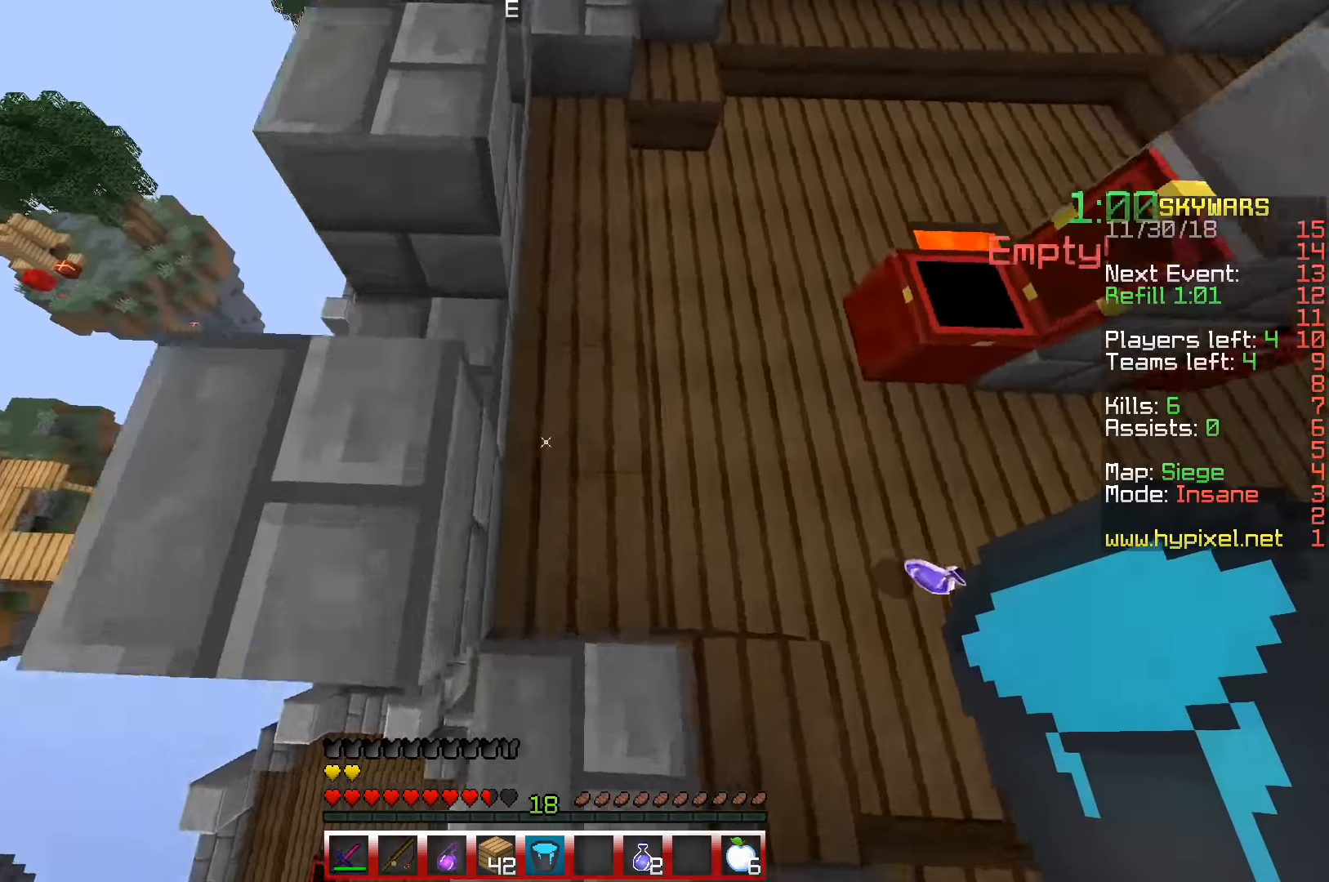
{"keys": ["space", "w"], "events": []}
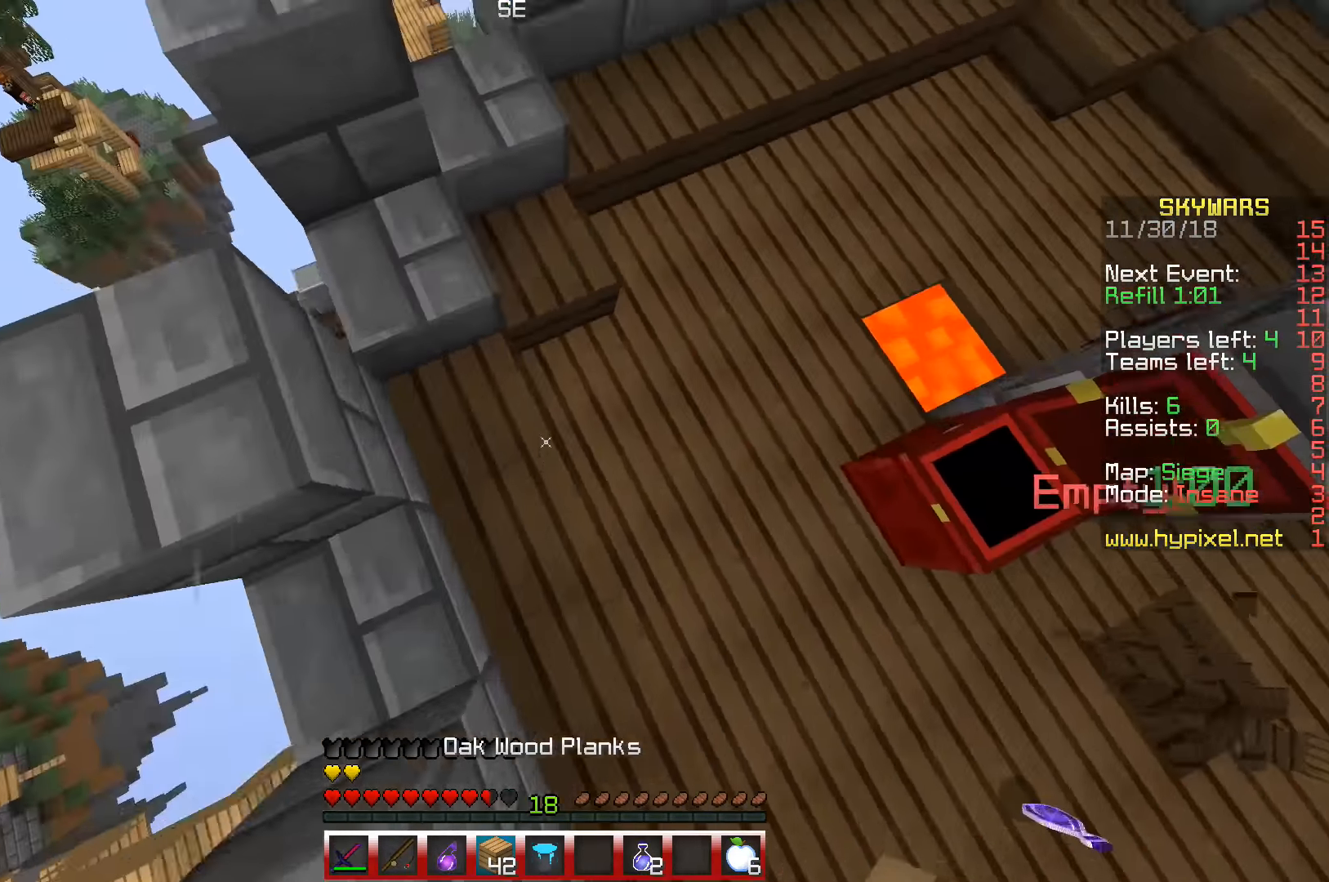
{"keys": ["space", "w"], "events": []}
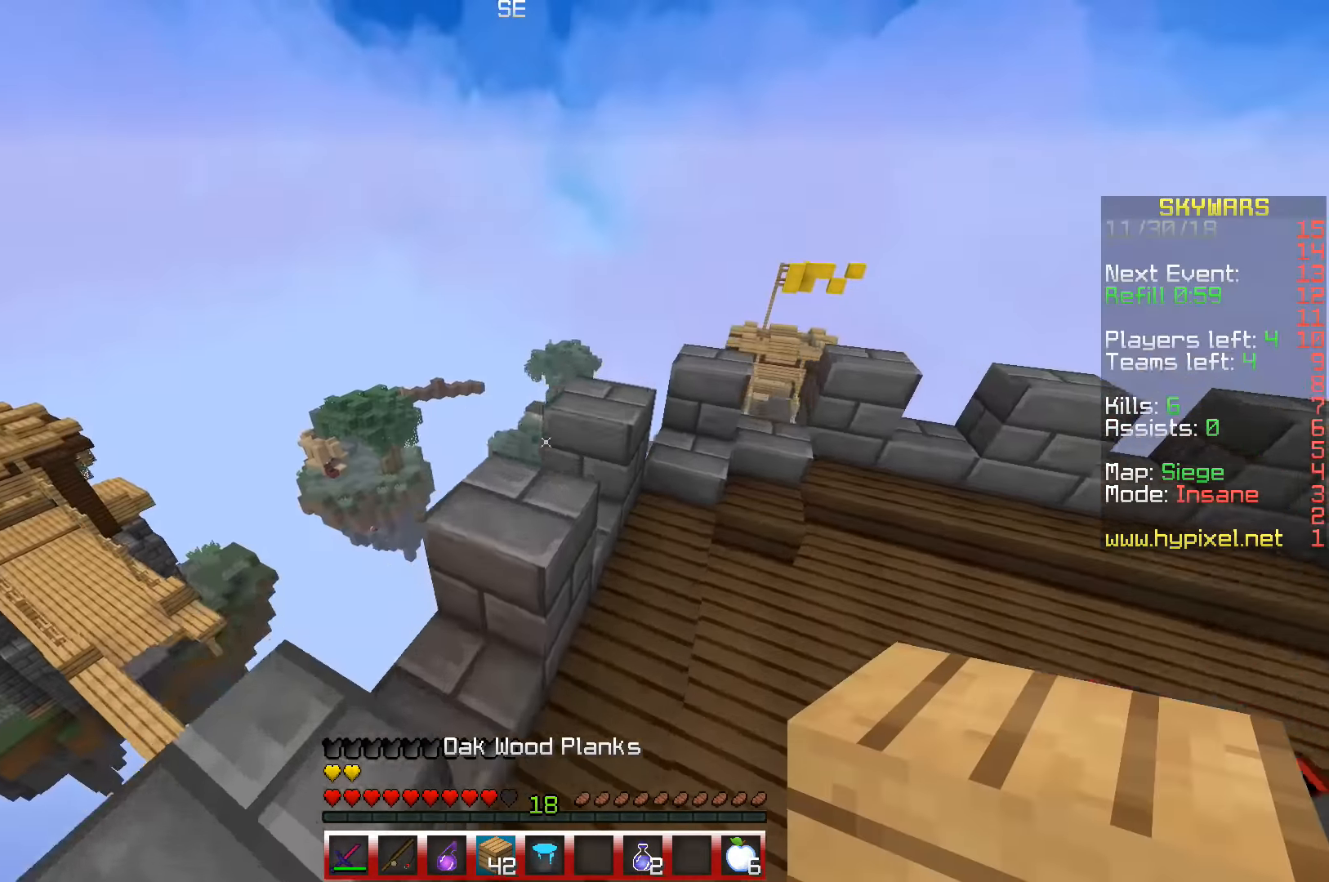
{"keys": [], "events": [[116, "space", "up"], [166, "w", "up"]]}
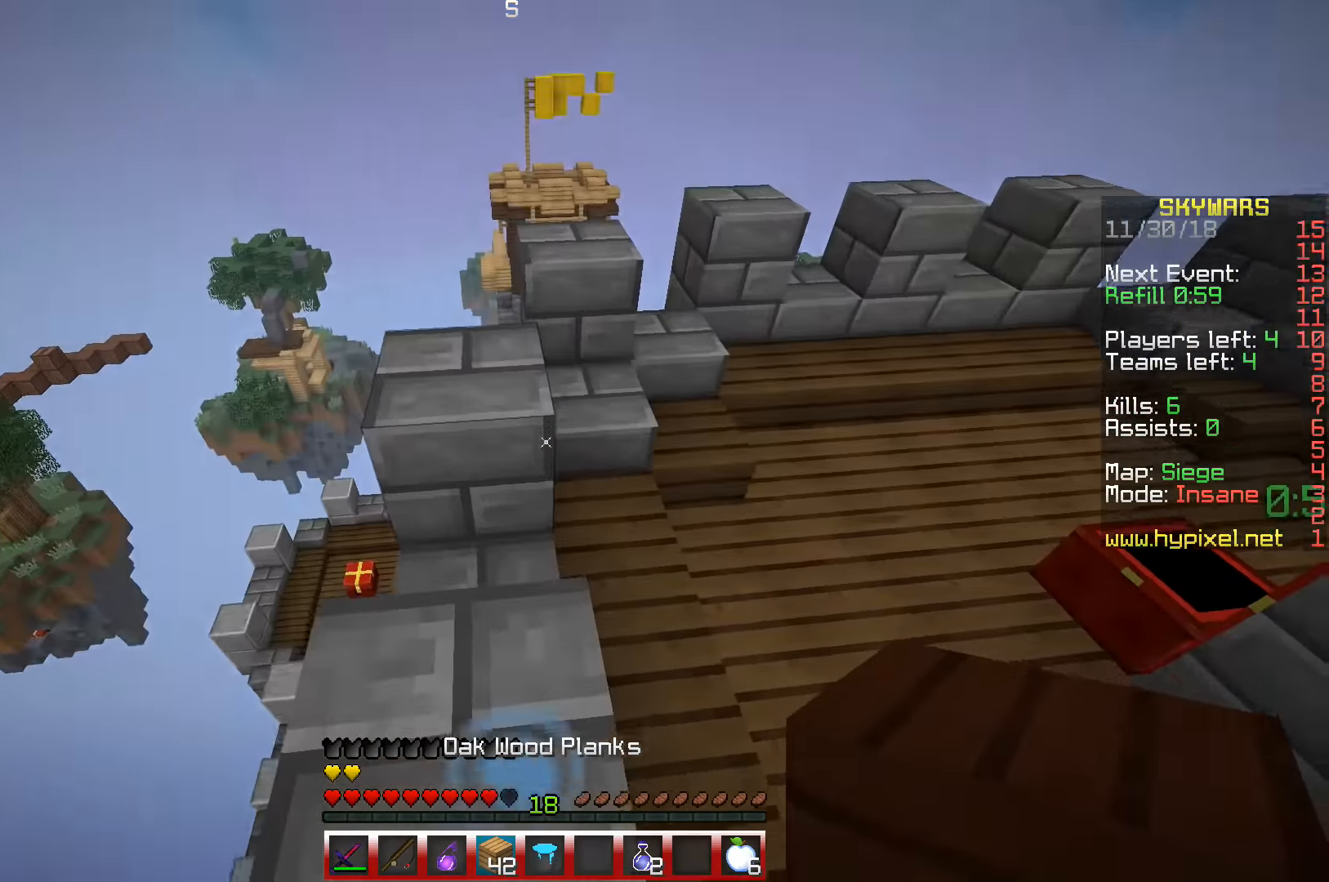
{"keys": [], "events": [[16, "w", "down"], [100, "space", "down"], [416, "space", "up"], [433, "w", "up"]]}
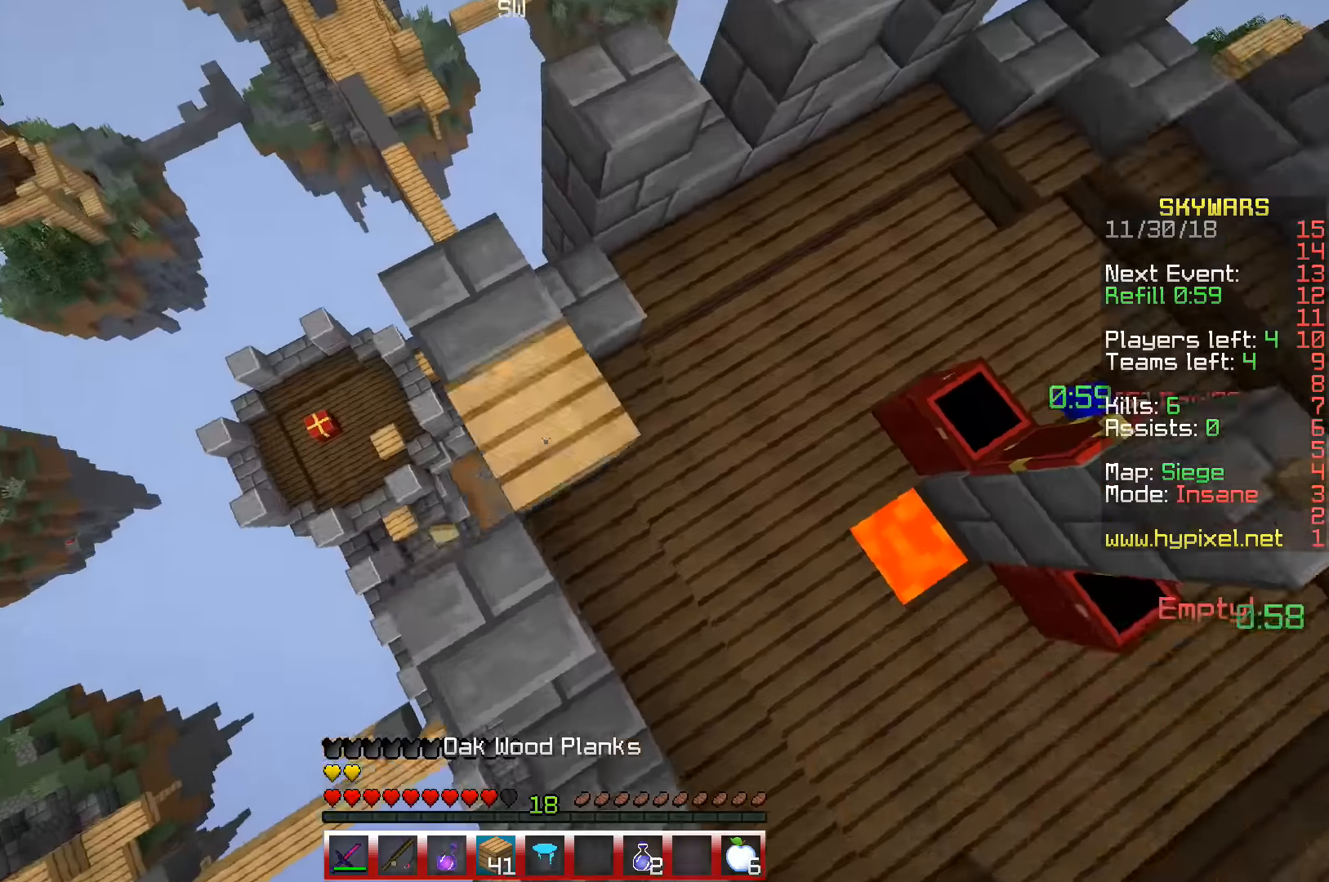
{"keys": [], "events": [[216, "w", "down"], [400, "w", "up"]]}
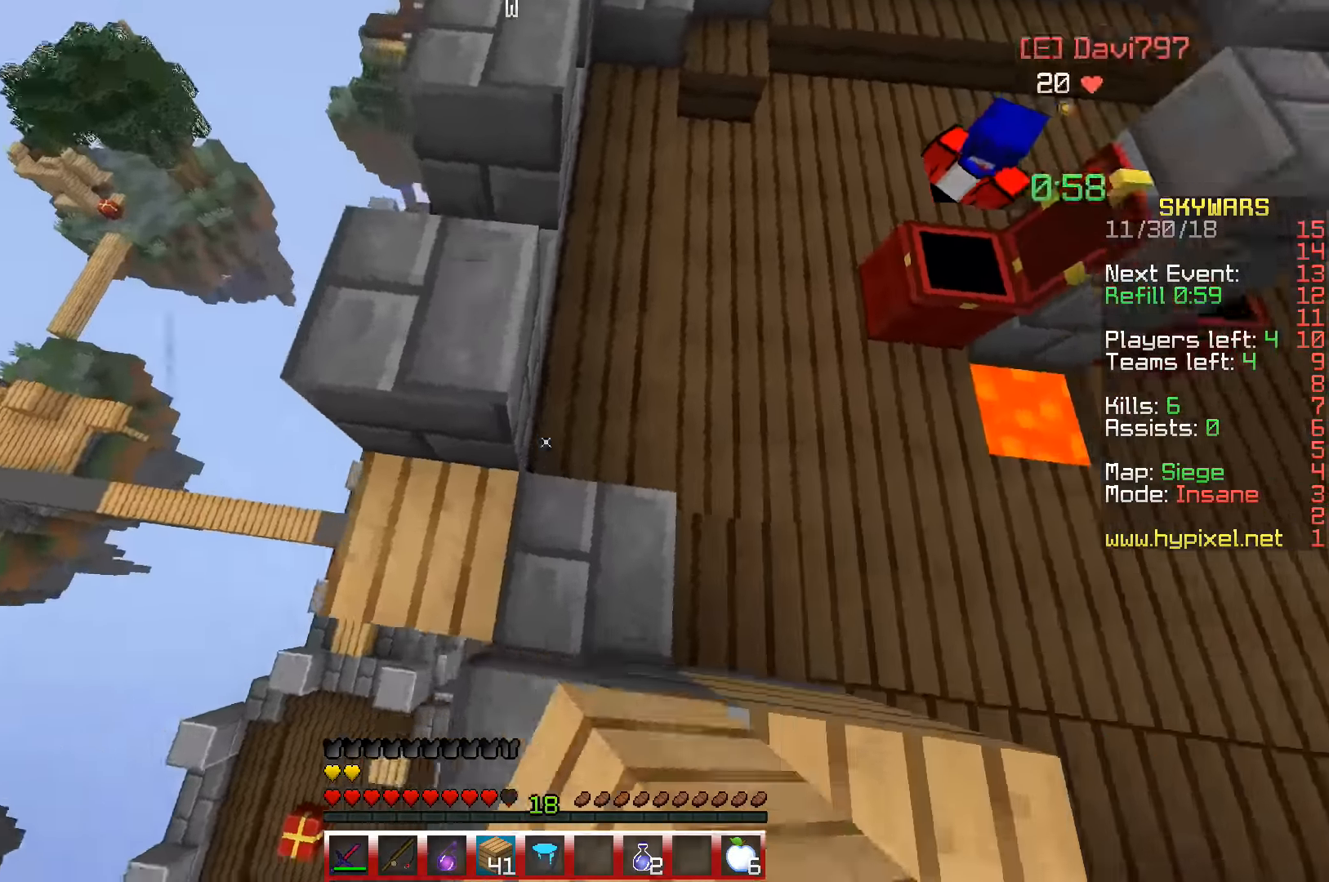
{"keys": ["w"], "events": [[333, "w", "down"]]}
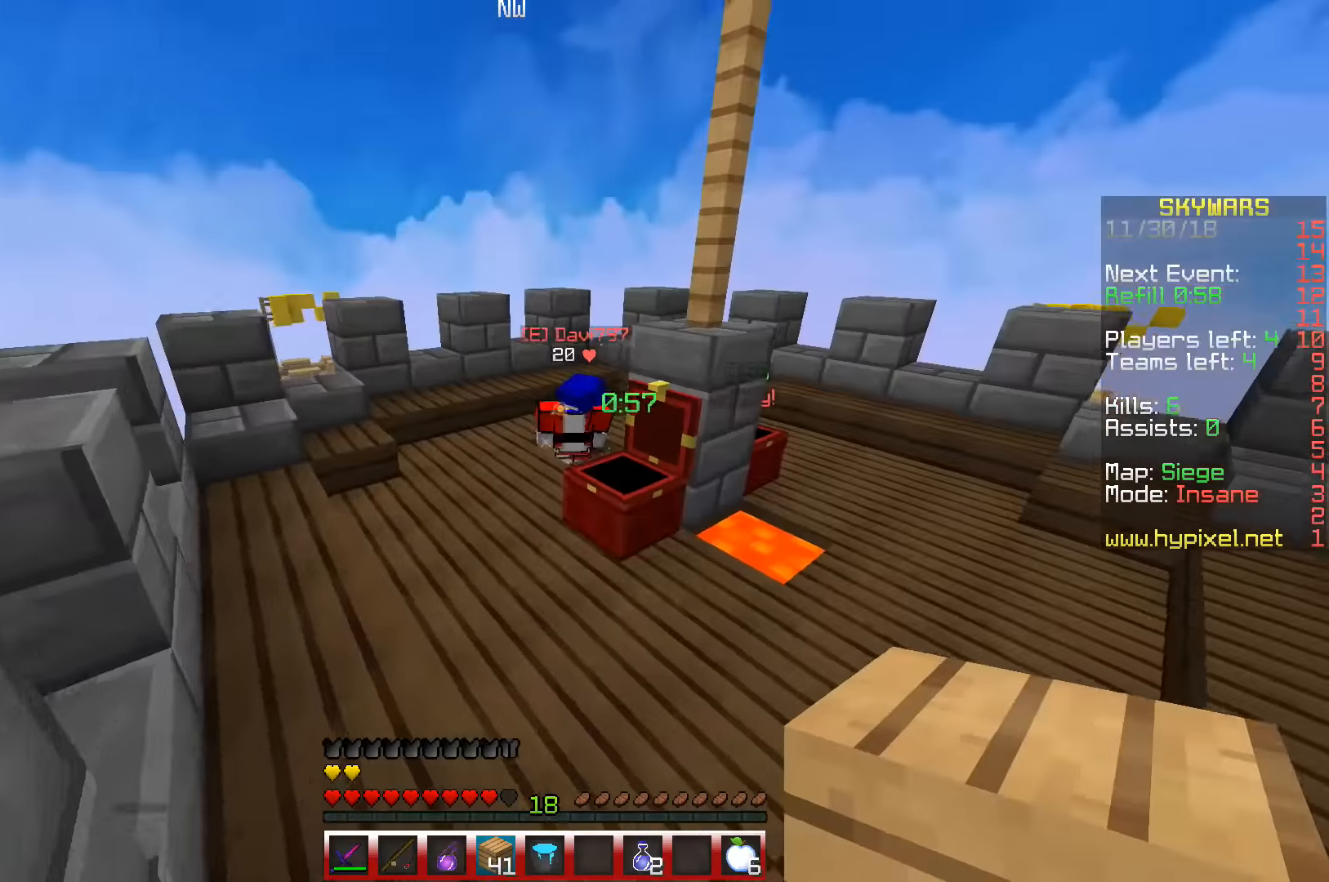
{"keys": ["a", "w"], "events": [[83, "d", "down"], [316, "d", "up"], [483, "a", "down"]]}
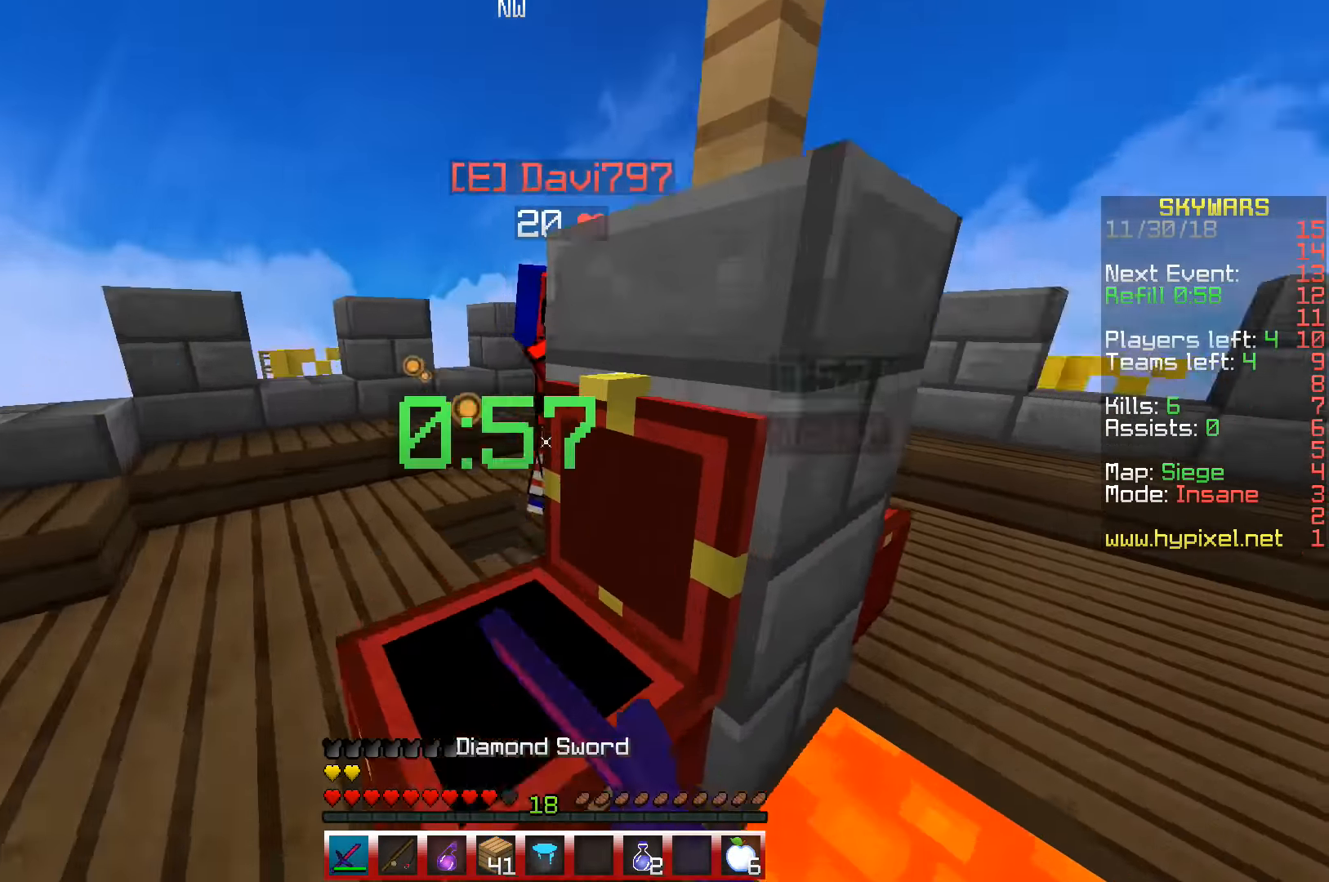
{"keys": ["a"], "events": [[33, "w", "up"], [133, "w", "down"], [300, "w", "up"]]}
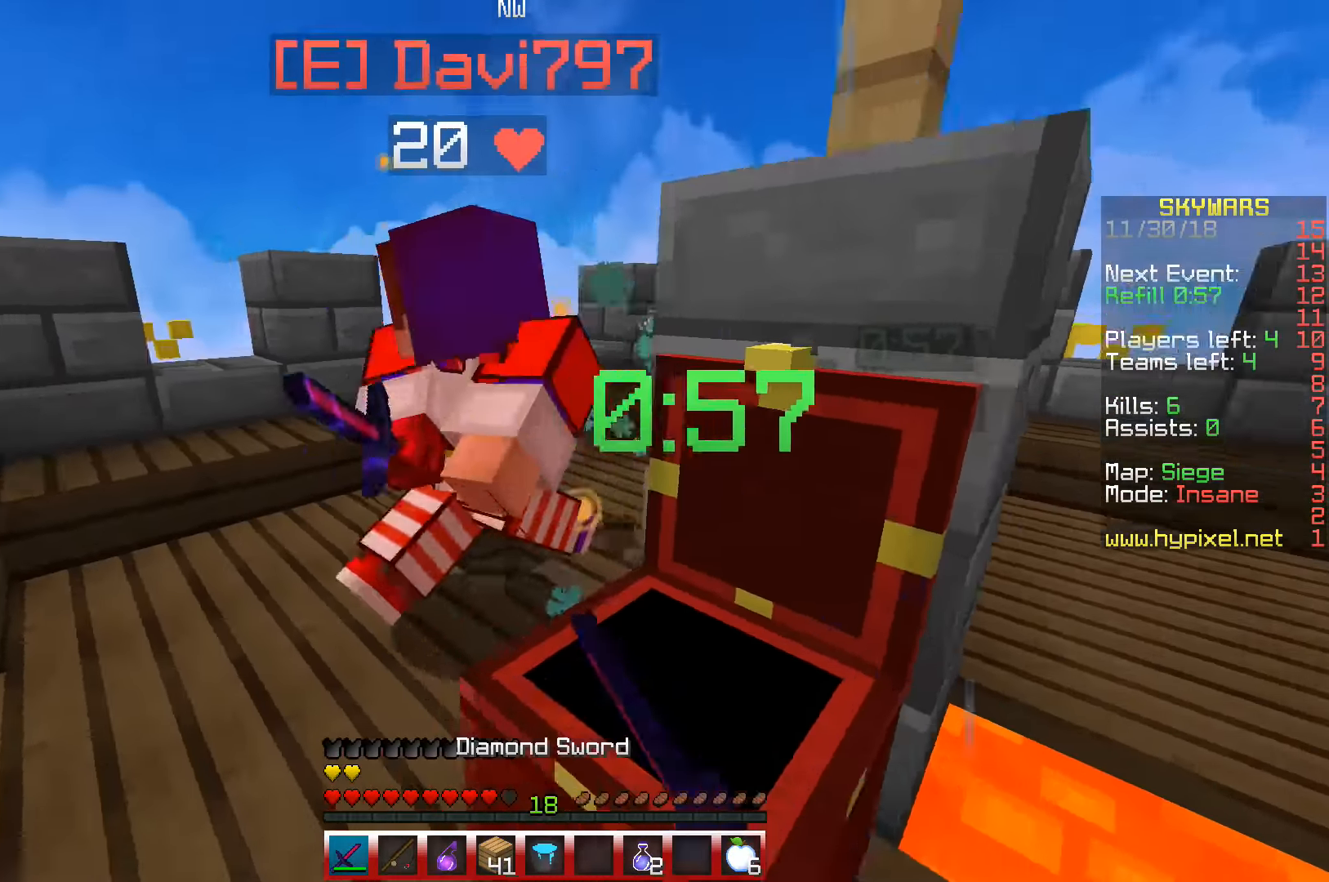
{"keys": ["d", "w"], "events": [[50, "w", "down"], [450, "a", "up"], [450, "d", "down"]]}
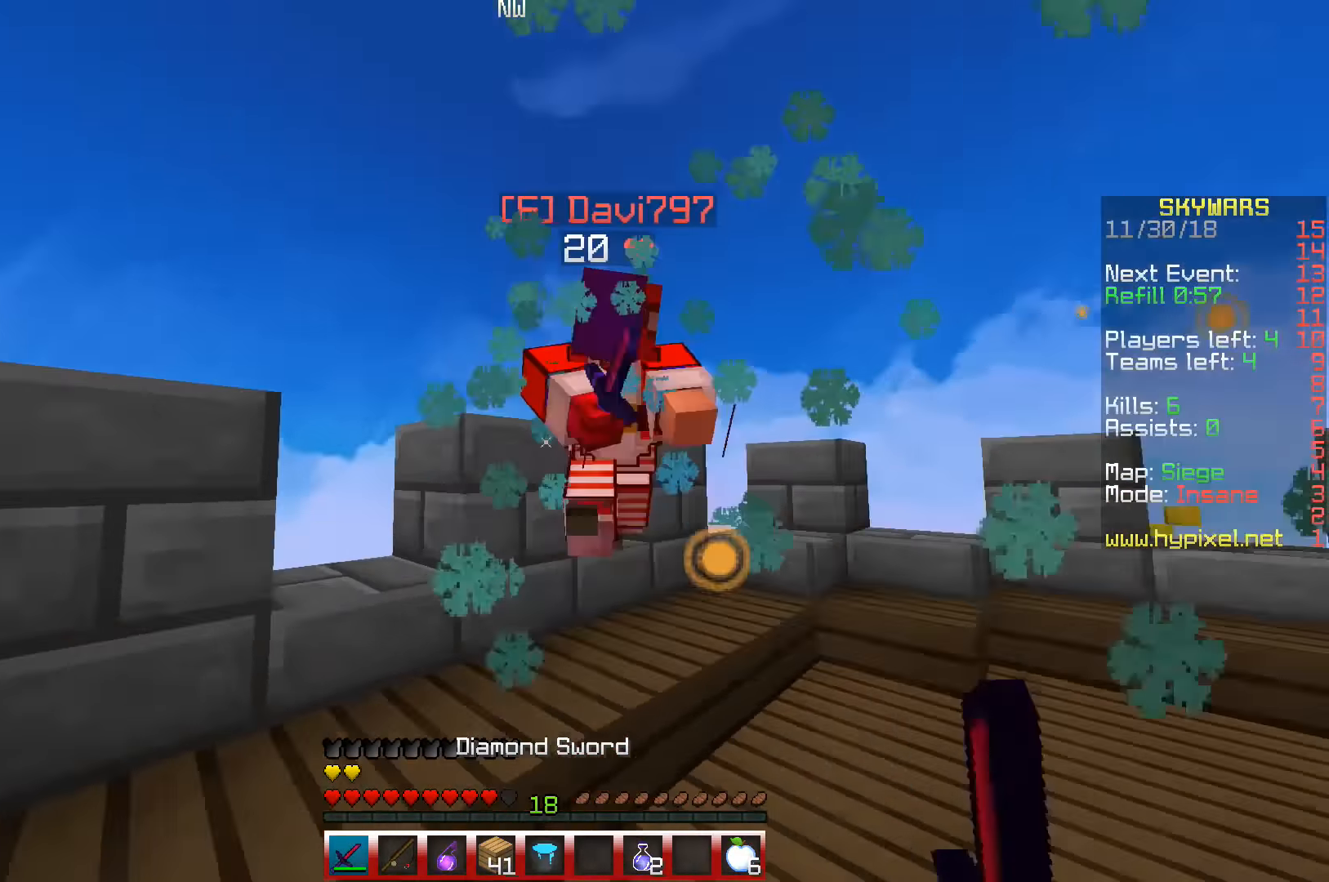
{"keys": ["d", "w"], "events": [[116, "w", "up"], [216, "w", "down"]]}
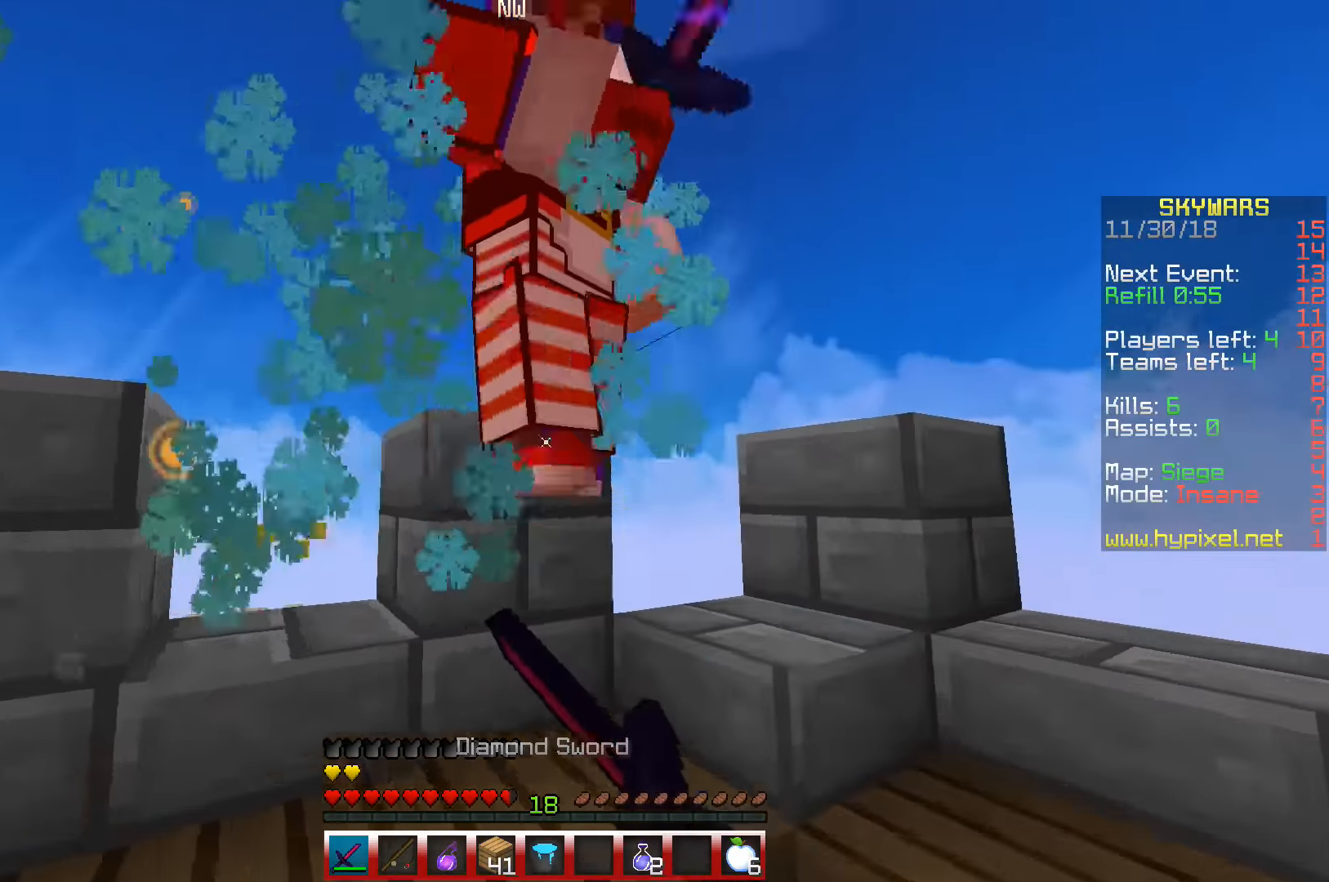
{"keys": ["a", "w"], "events": [[83, "w", "up"], [183, "d", "up"], [350, "a", "down"], [383, "w", "down"]]}
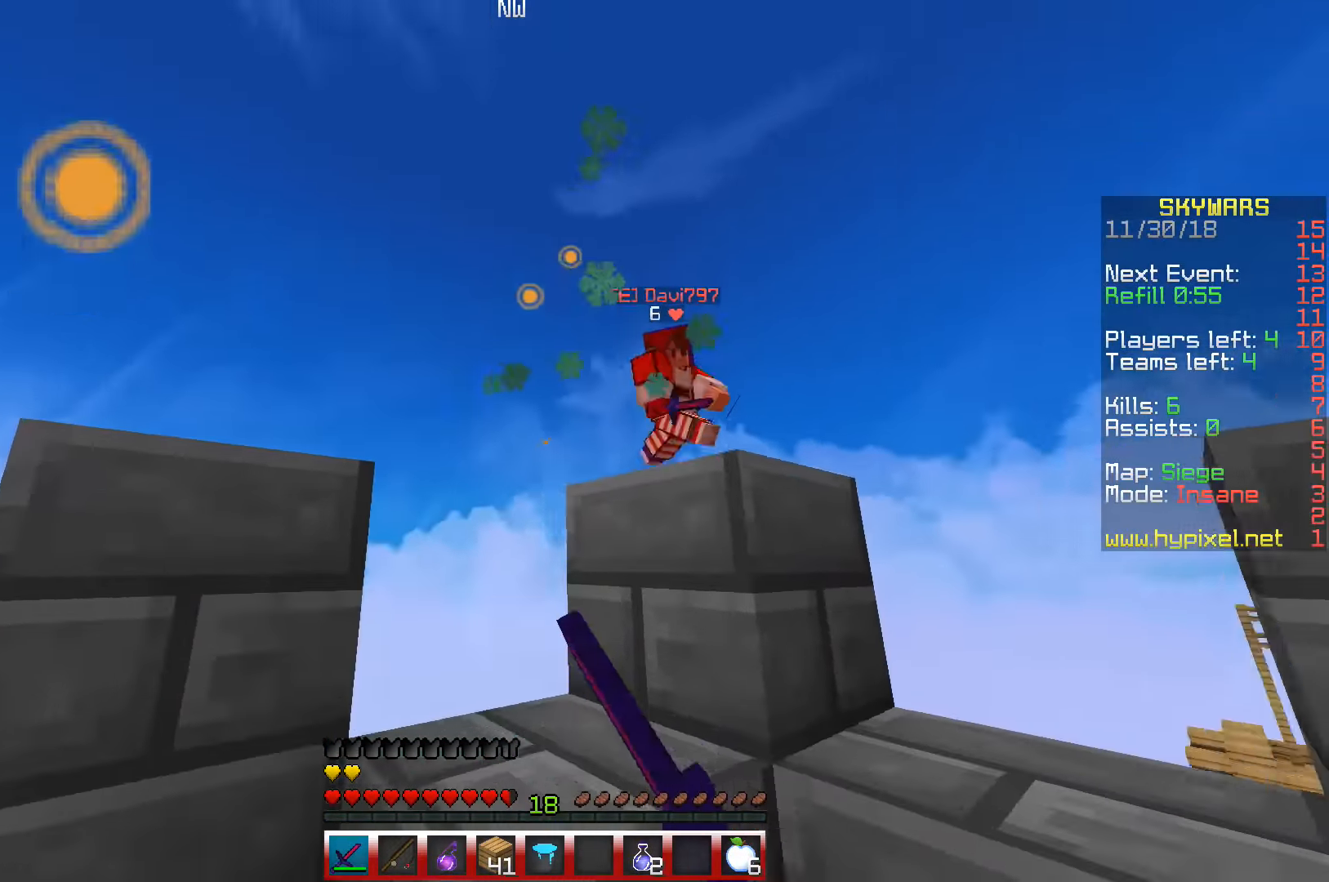
{"keys": ["w"], "events": [[83, "a", "up"], [100, "w", "up"], [350, "w", "down"]]}
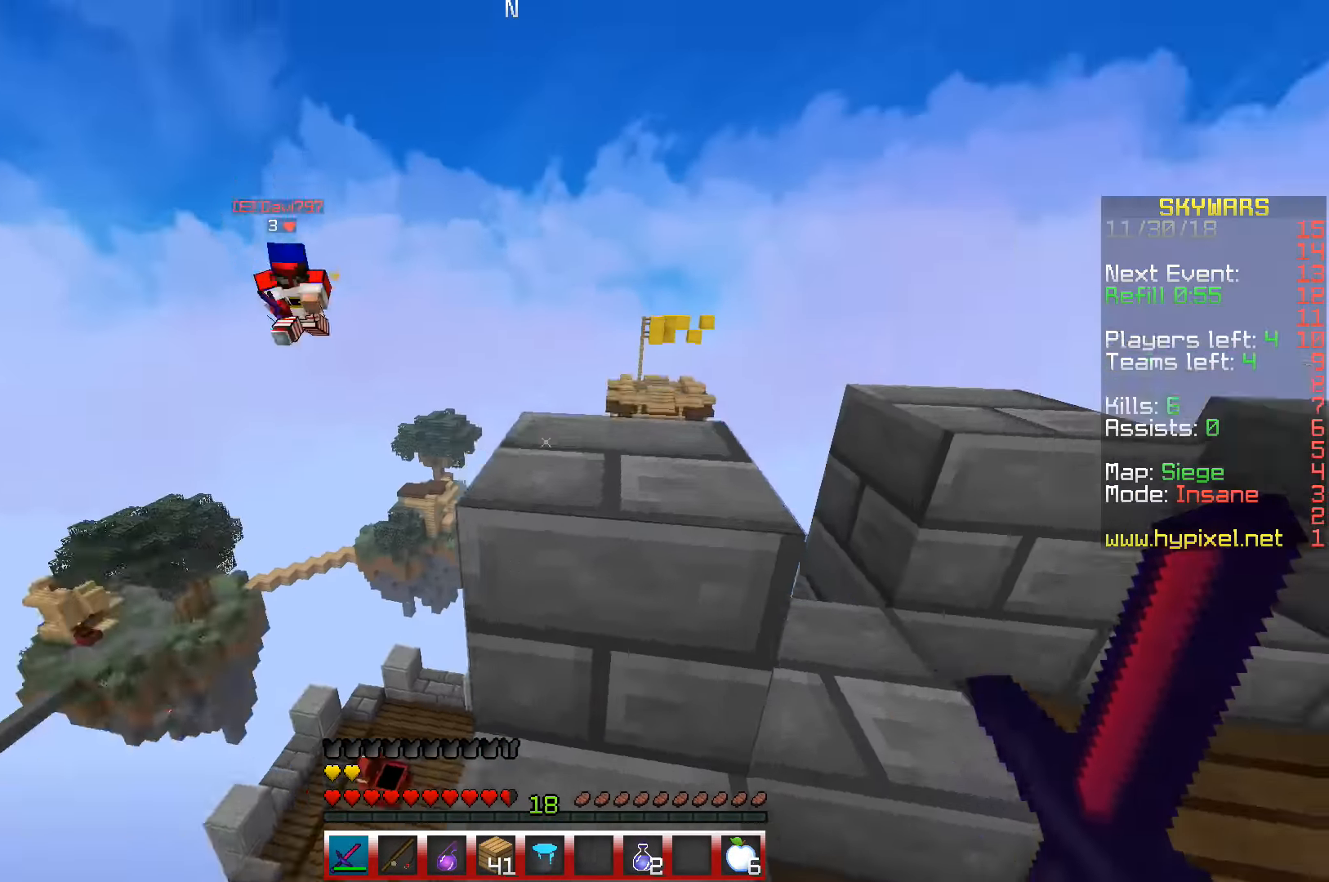
{"keys": ["w"], "events": [[233, "space", "down"], [383, "space", "up"]]}
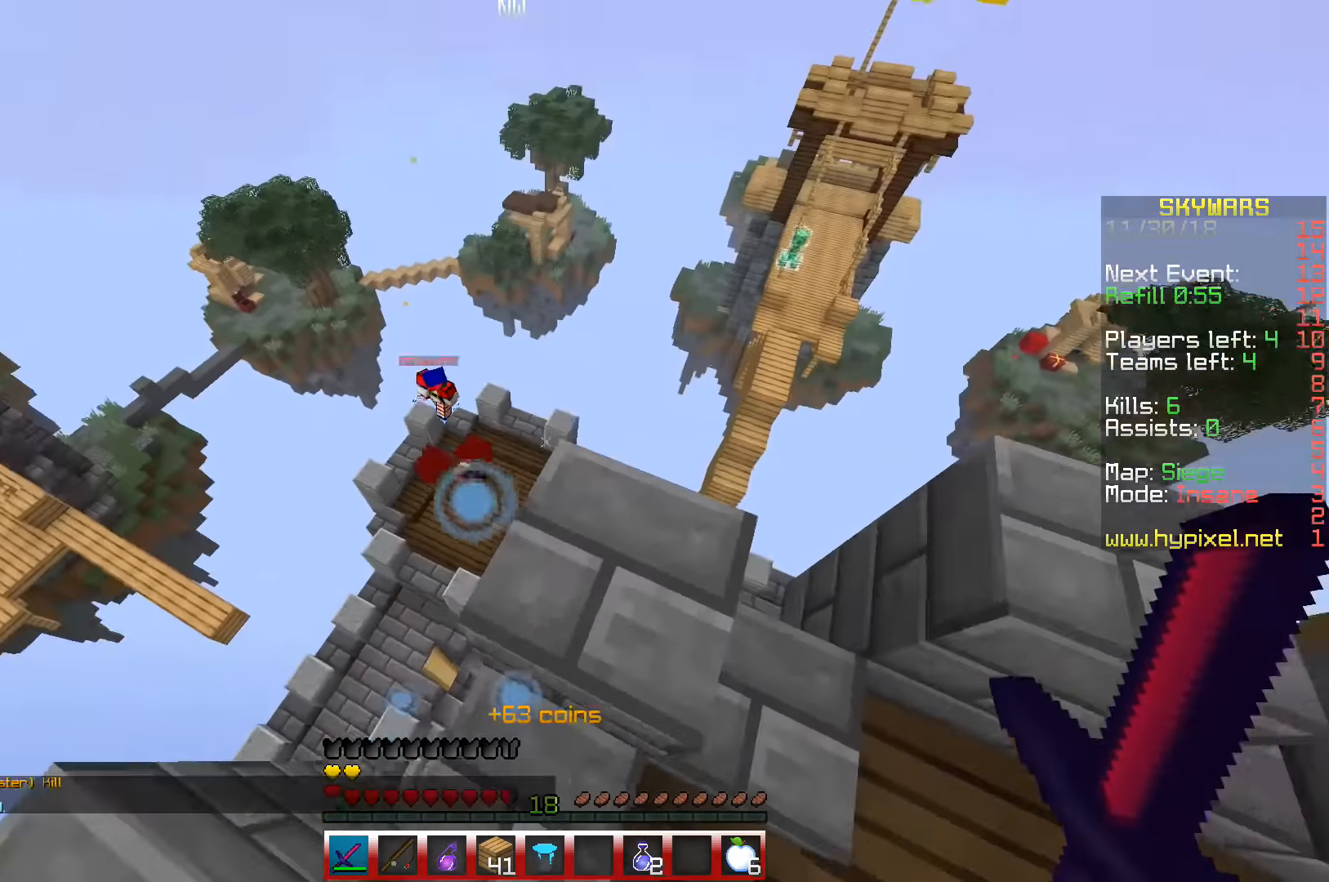
{"keys": [], "events": [[316, "w", "up"]]}
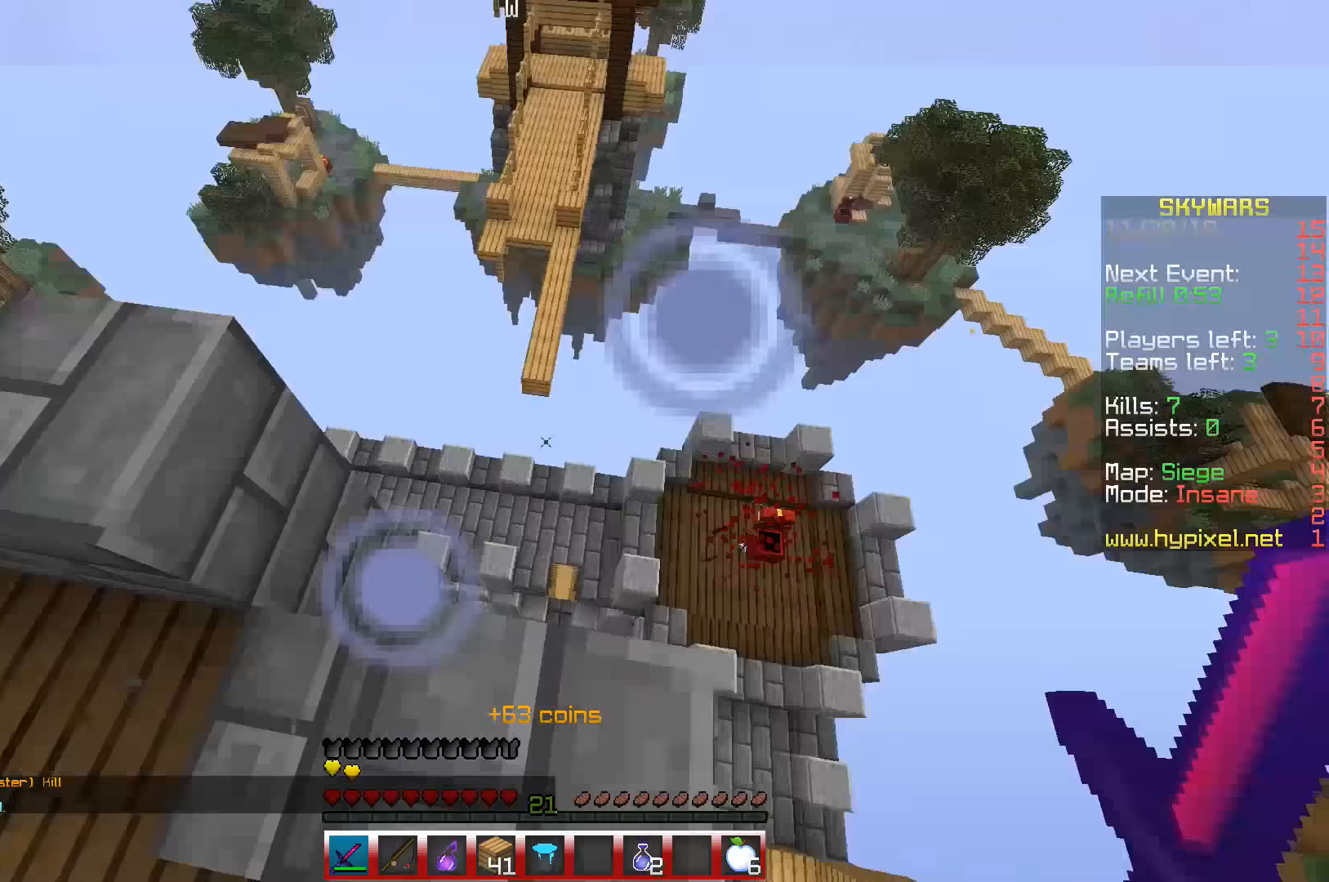
{"keys": ["space", "w"], "events": [[350, "w", "down"], [367, "space", "down"]]}
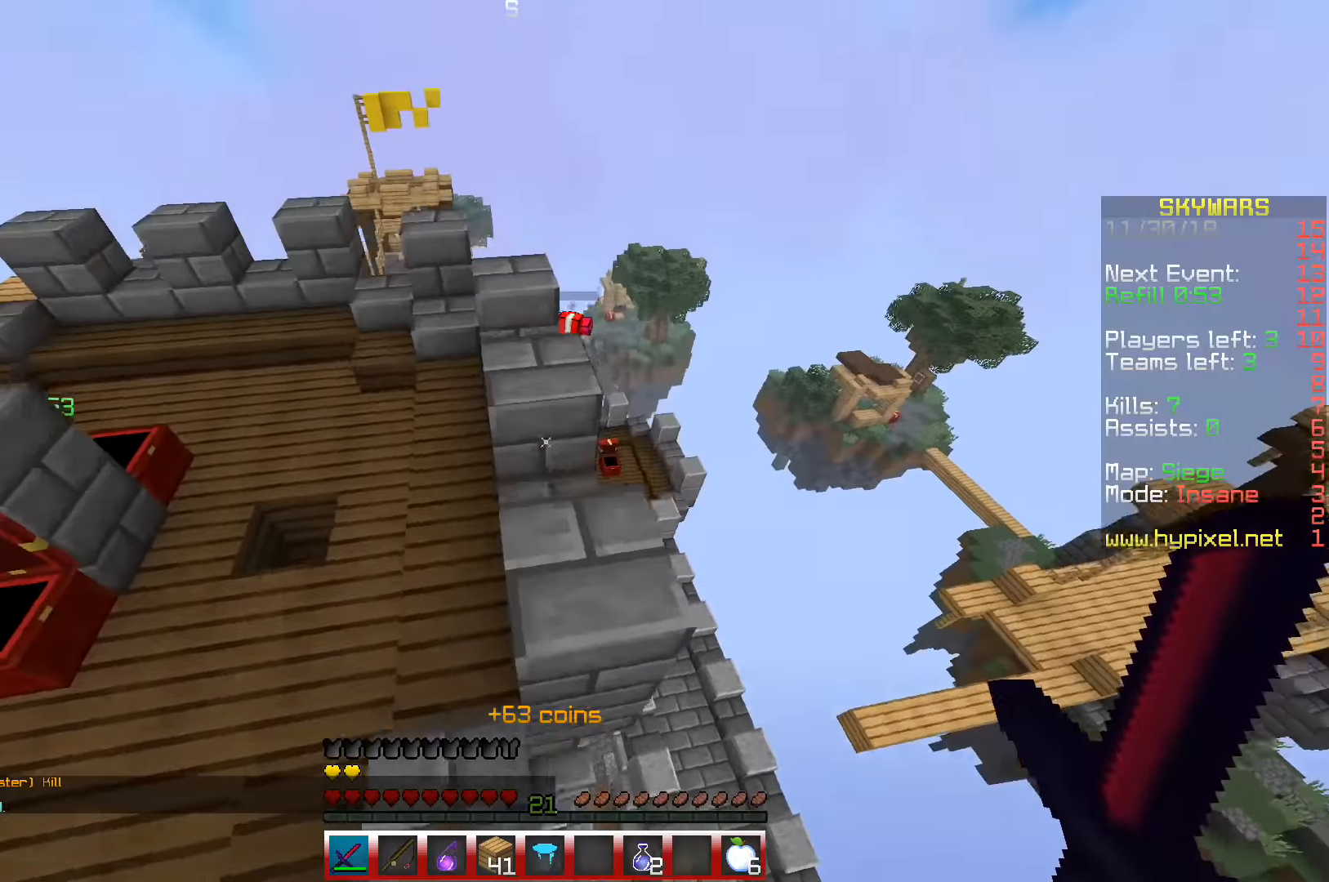
{"keys": ["space", "w"], "events": [[167, "space", "up"], [483, "space", "down"]]}
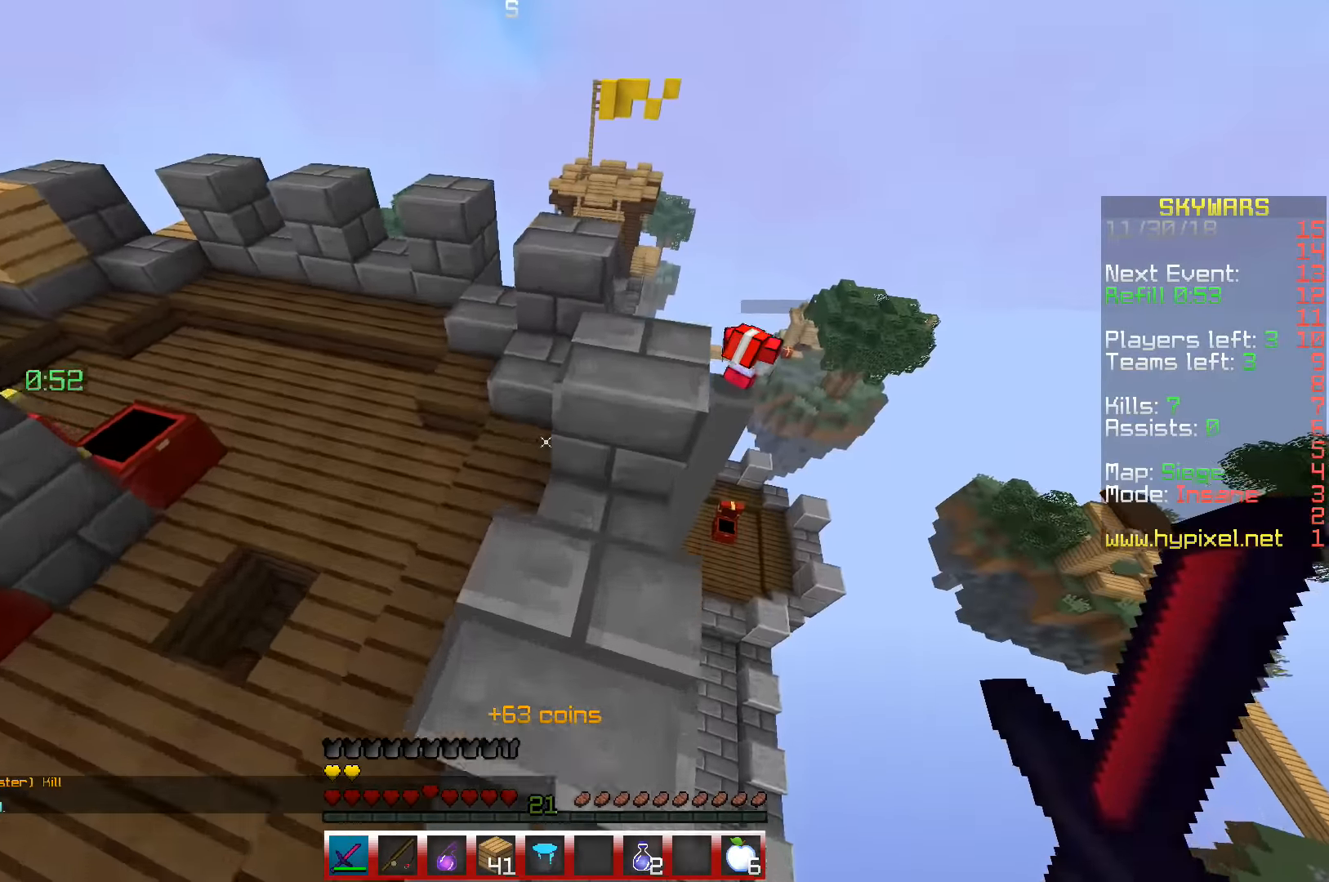
{"keys": [], "events": [[250, "space", "up"], [317, "w", "up"]]}
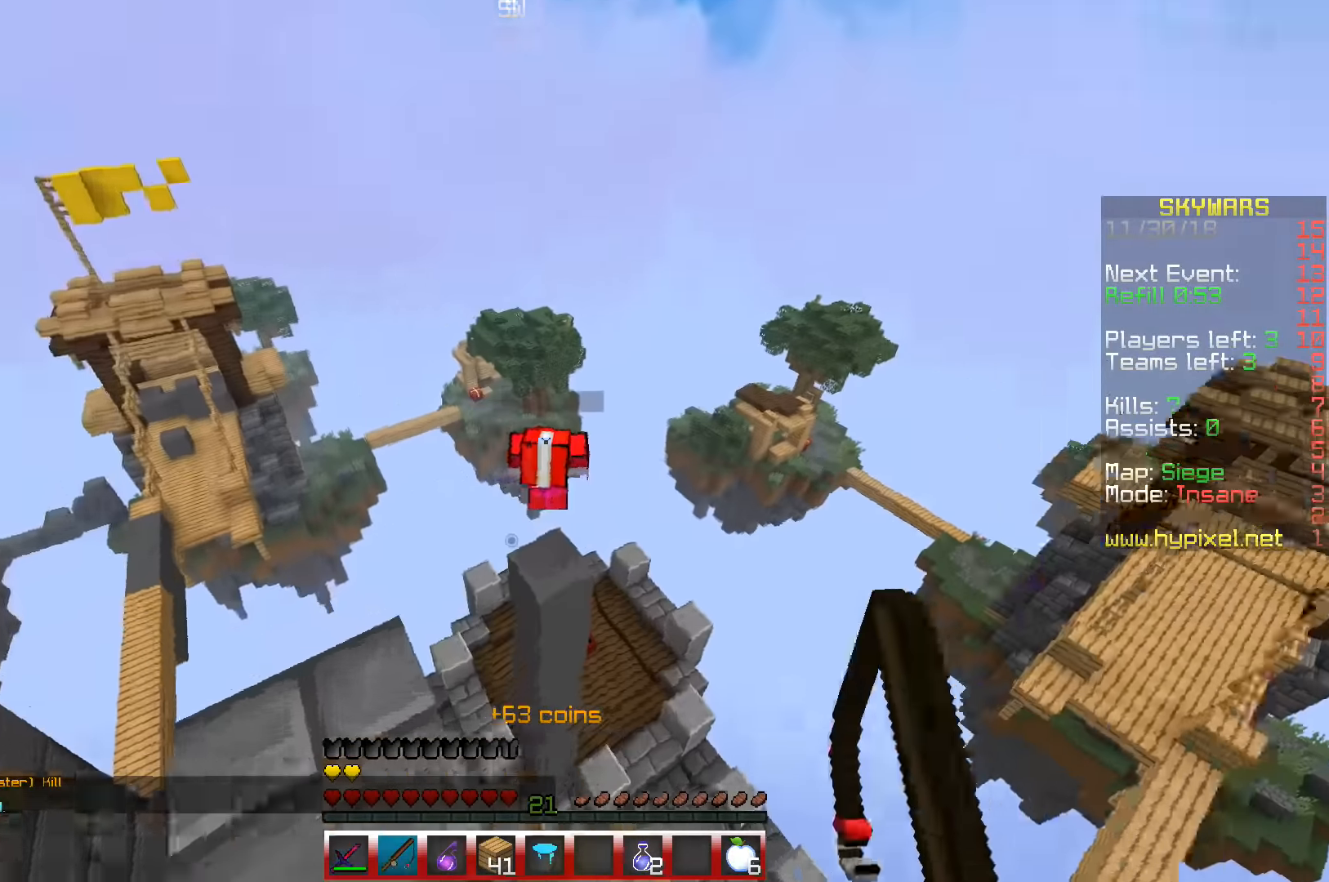
{"keys": [], "events": []}
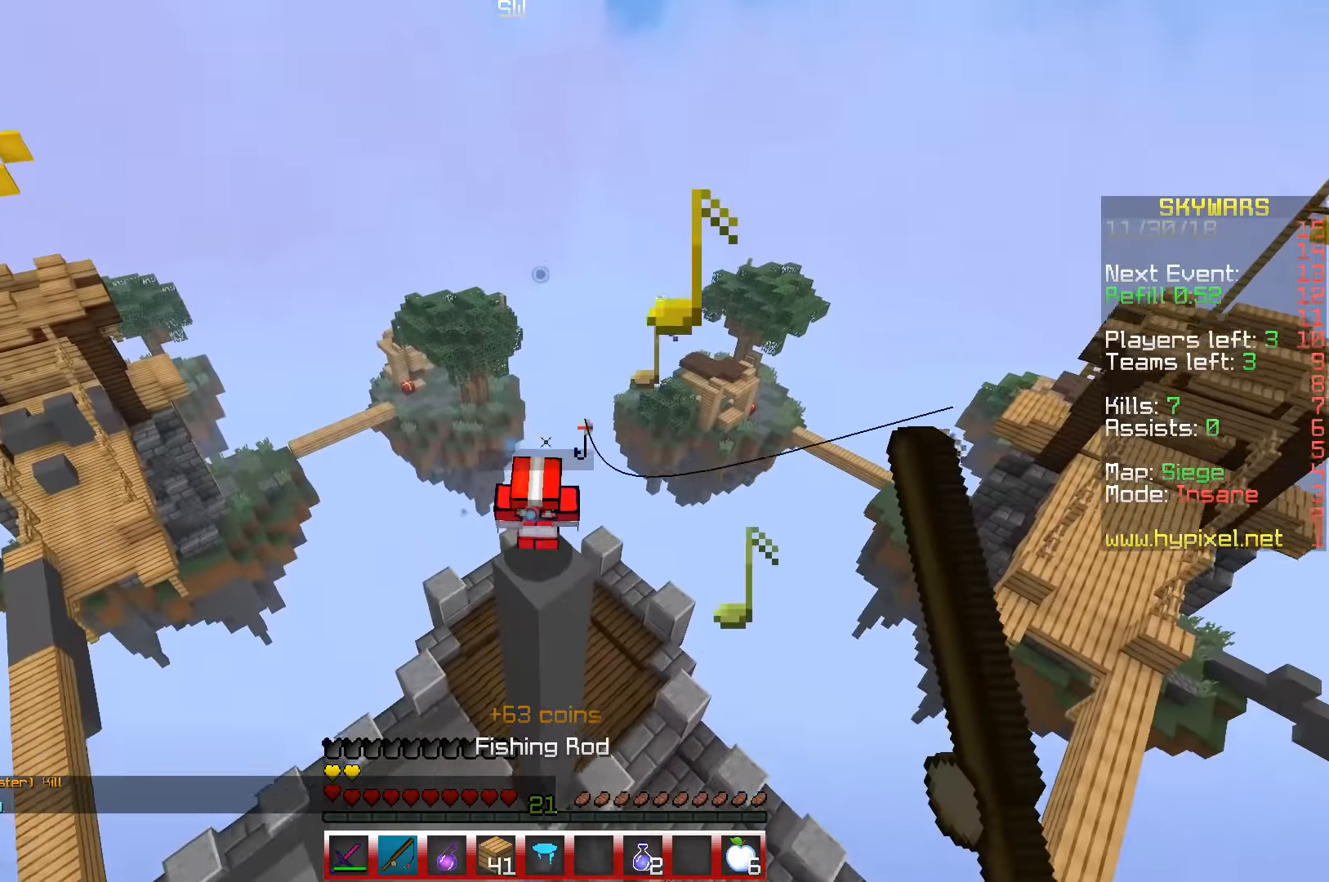
{"keys": ["space", "w"], "events": [[367, "w", "down"], [467, "space", "down"]]}